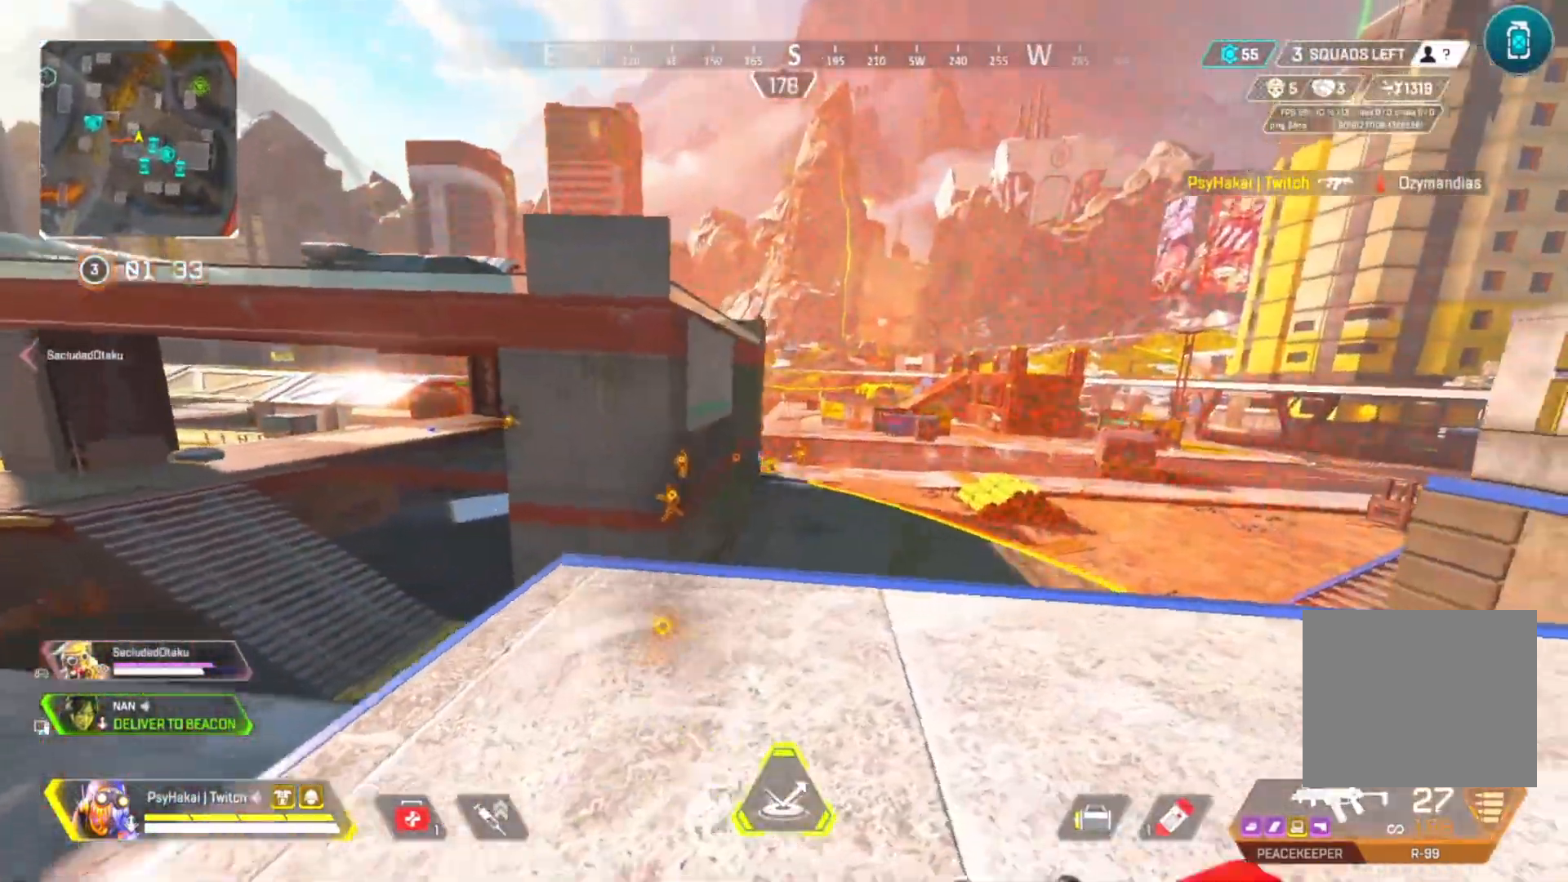
Gameplay with keyboard; each line is a JSON object with the keys held at the frame after it. "events" lists presses ("down") and releases ("up") of "1", "2", "3", "4", "5", "a", "alt", "c", "caps_lock", "ctrl", "d", "e", "f", "g", "q", "r", "s", "shift", "space", "t", "tab", "v", "w", "x" and "z" between this image and that frame as [ms after this image, input, new state], when the widget could be followed in between. No other keys are recorded. Mouse input is not recorded.
{"keys": [], "events": []}
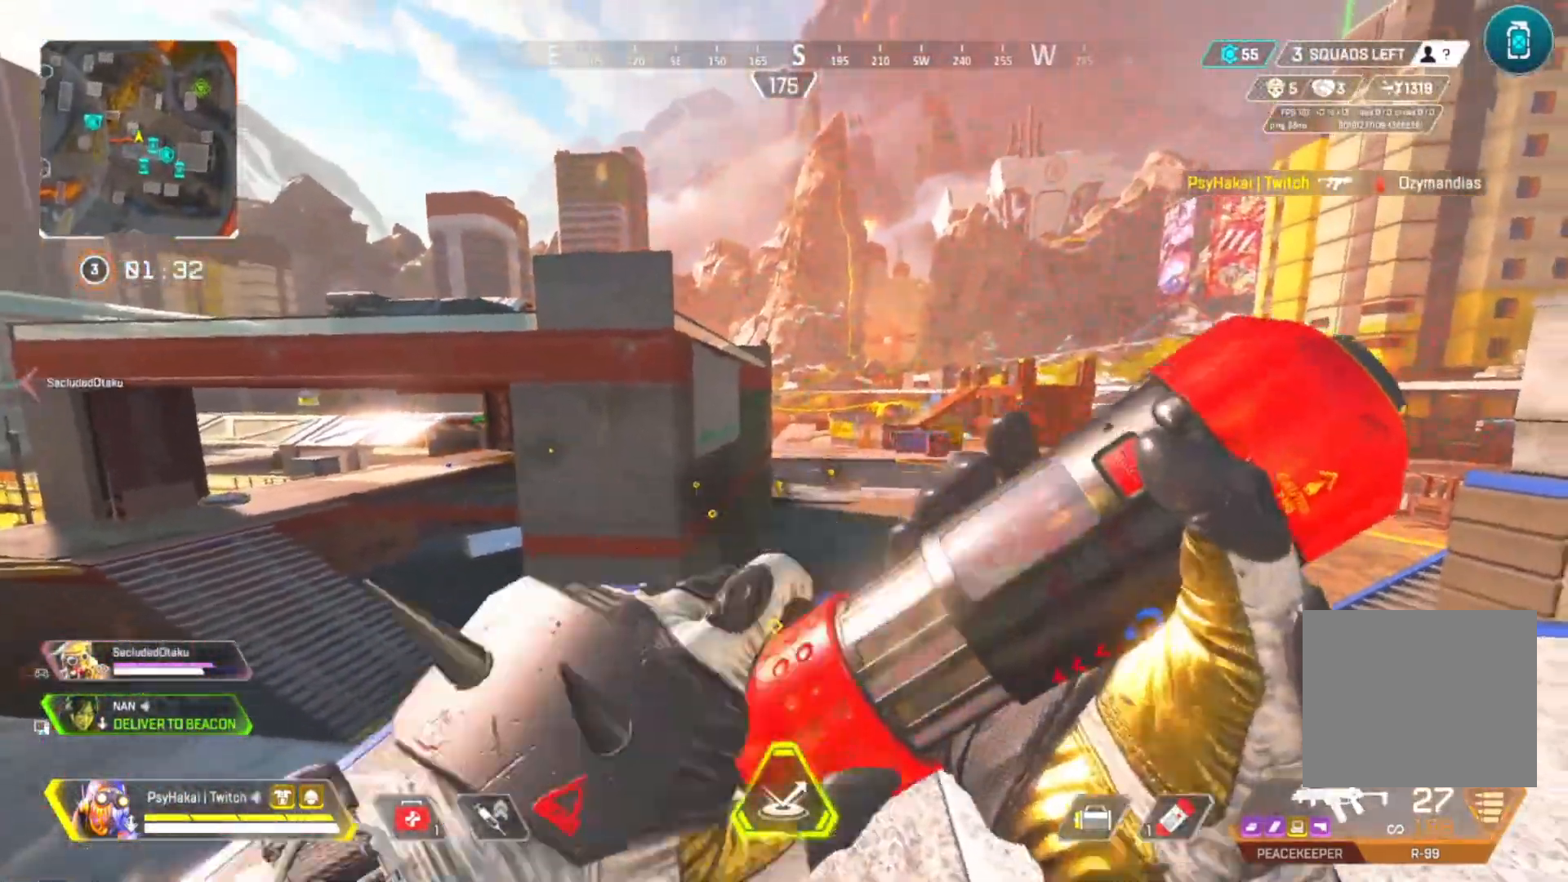
{"keys": [], "events": [[33, "s", "down"], [450, "s", "up"]]}
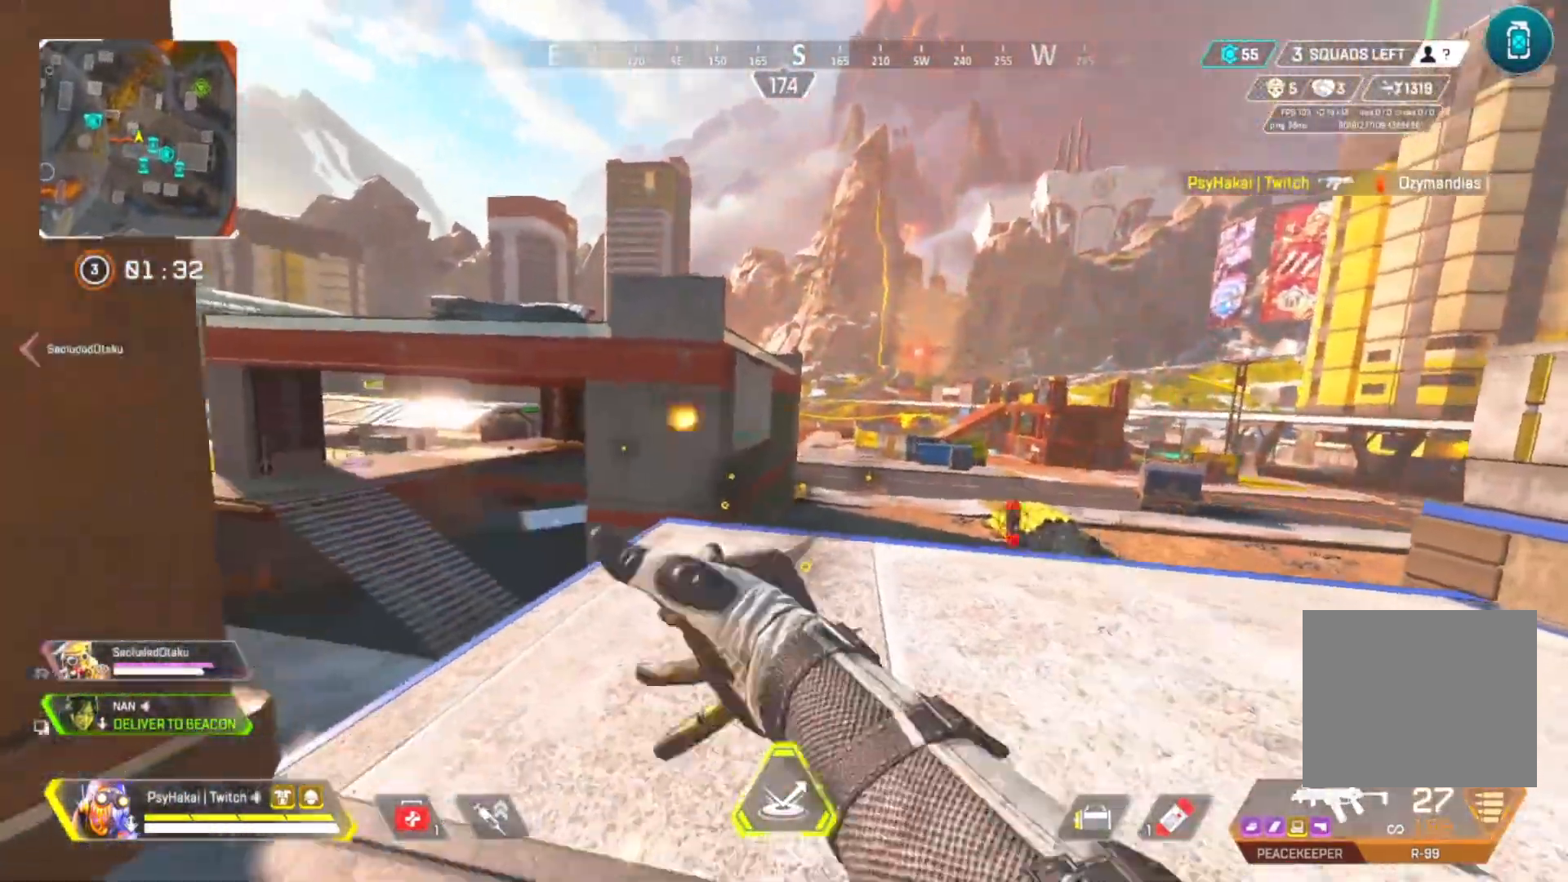
{"keys": ["w"], "events": [[33, "d", "down"], [133, "w", "down"], [267, "d", "up"]]}
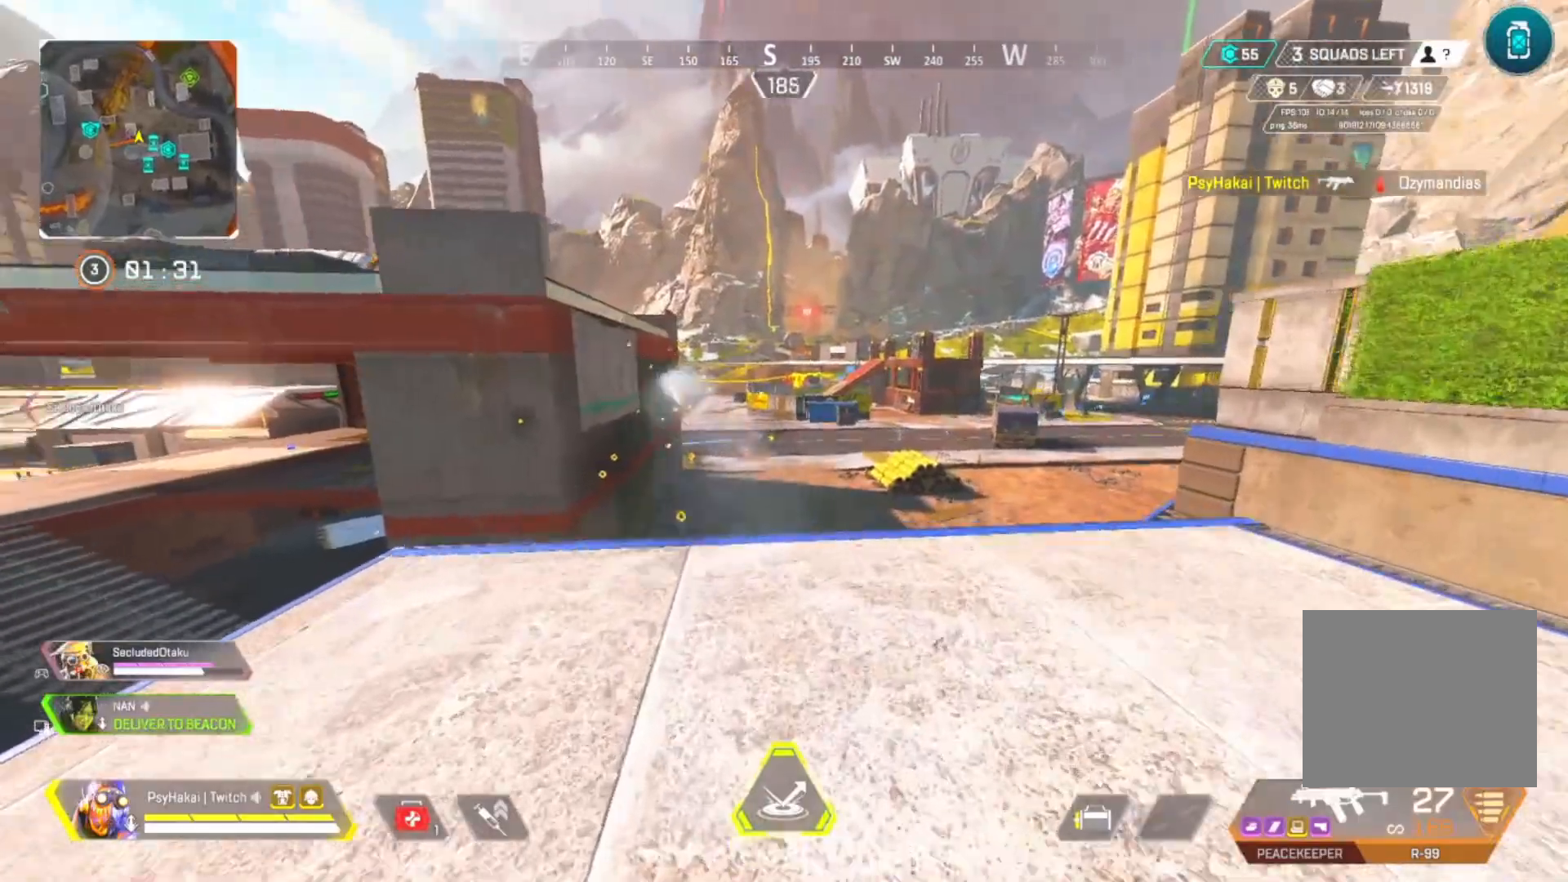
{"keys": ["d", "w"], "events": [[467, "d", "down"]]}
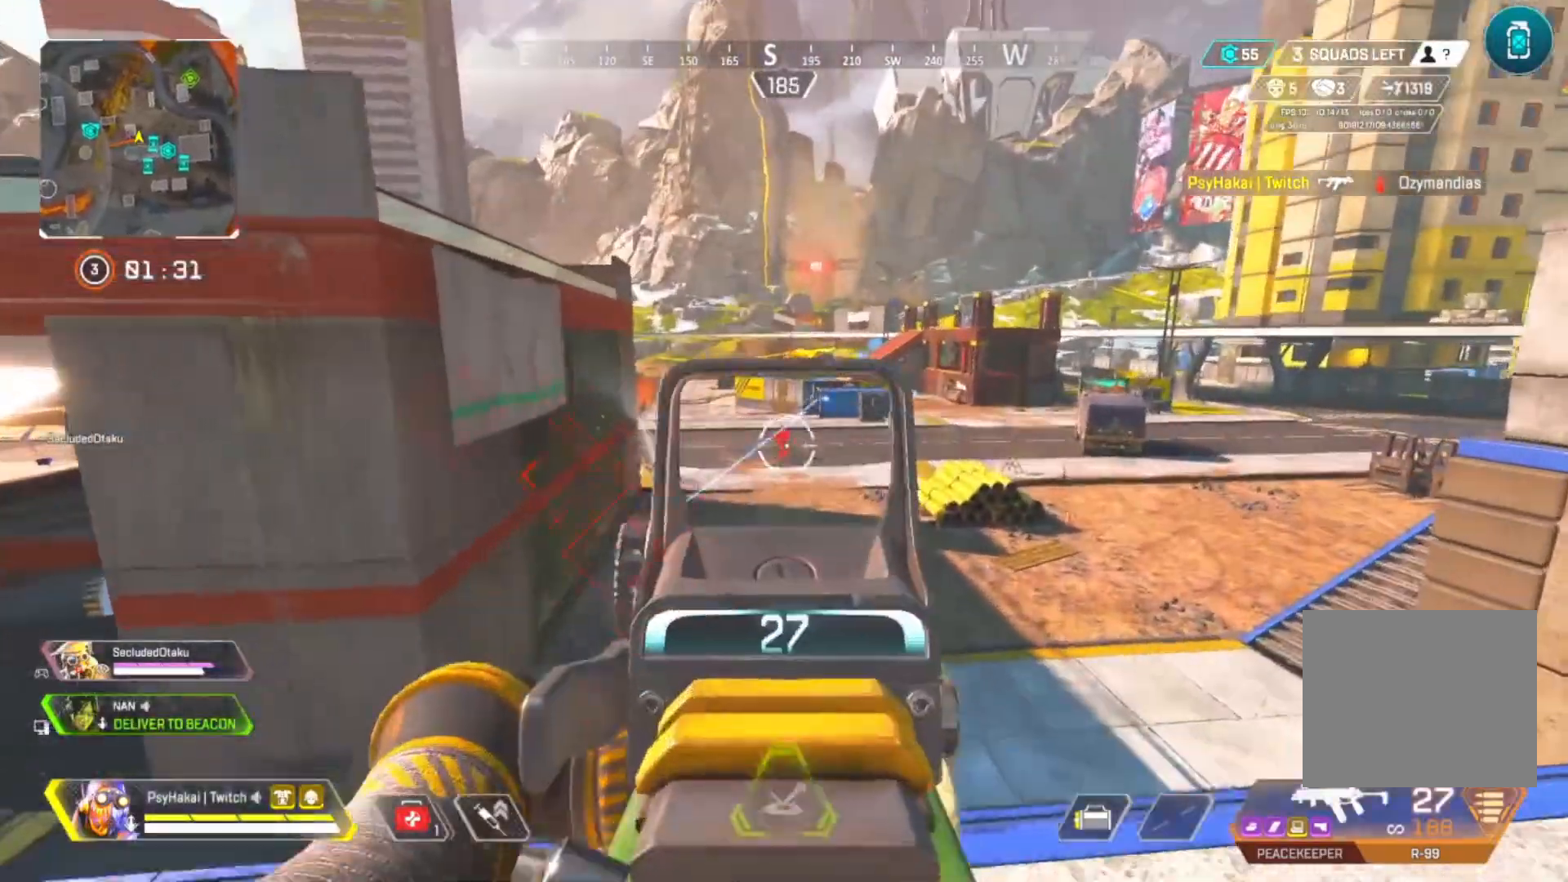
{"keys": ["d"], "events": [[17, "w", "up"]]}
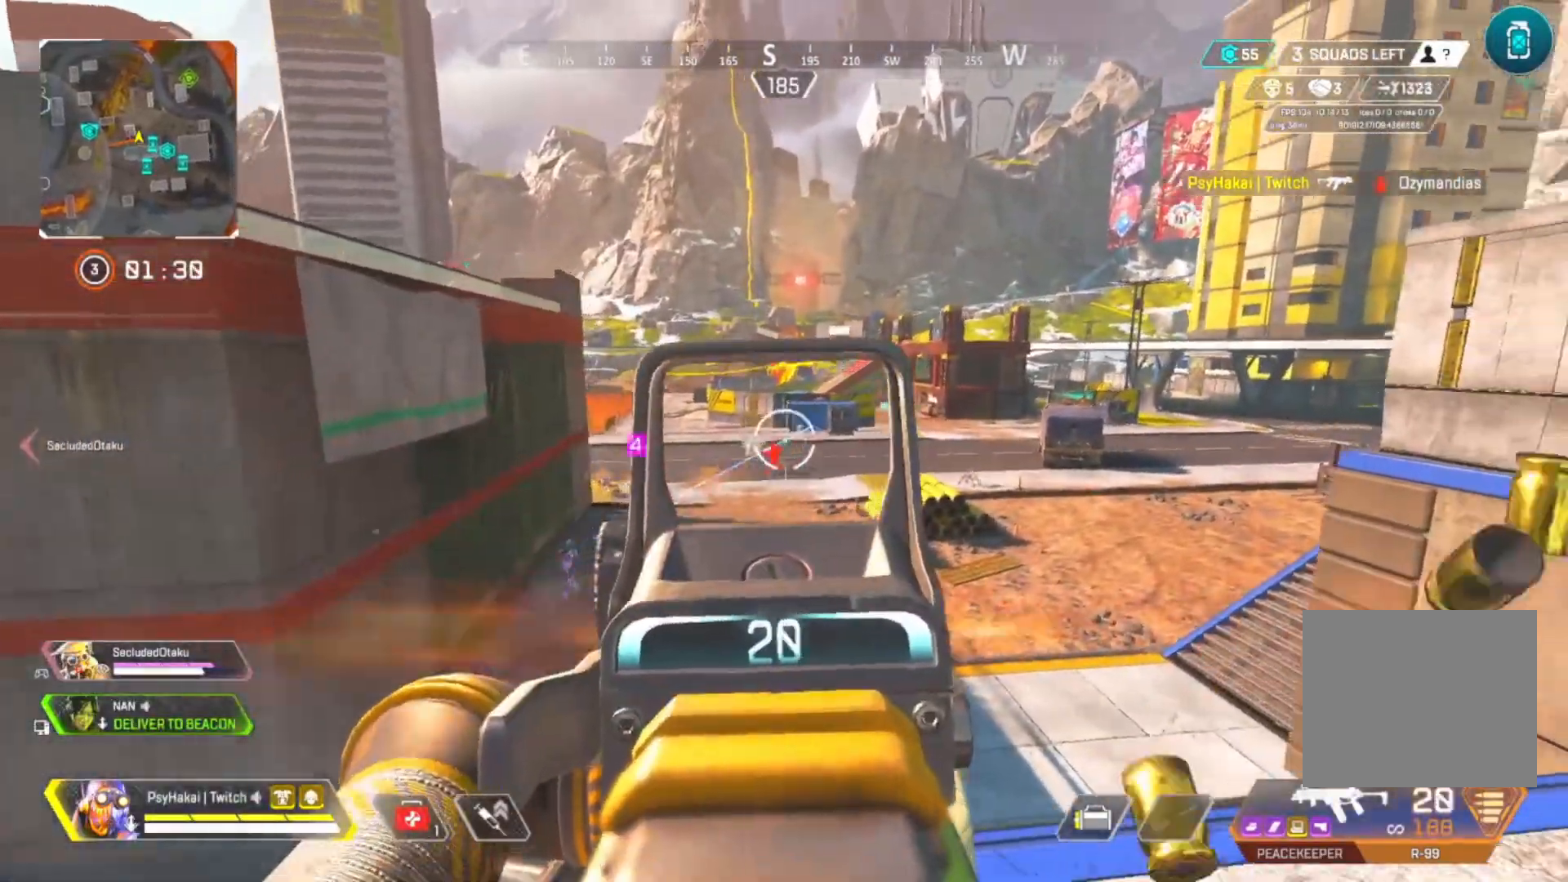
{"keys": ["a"], "events": [[183, "a", "down"], [183, "d", "up"]]}
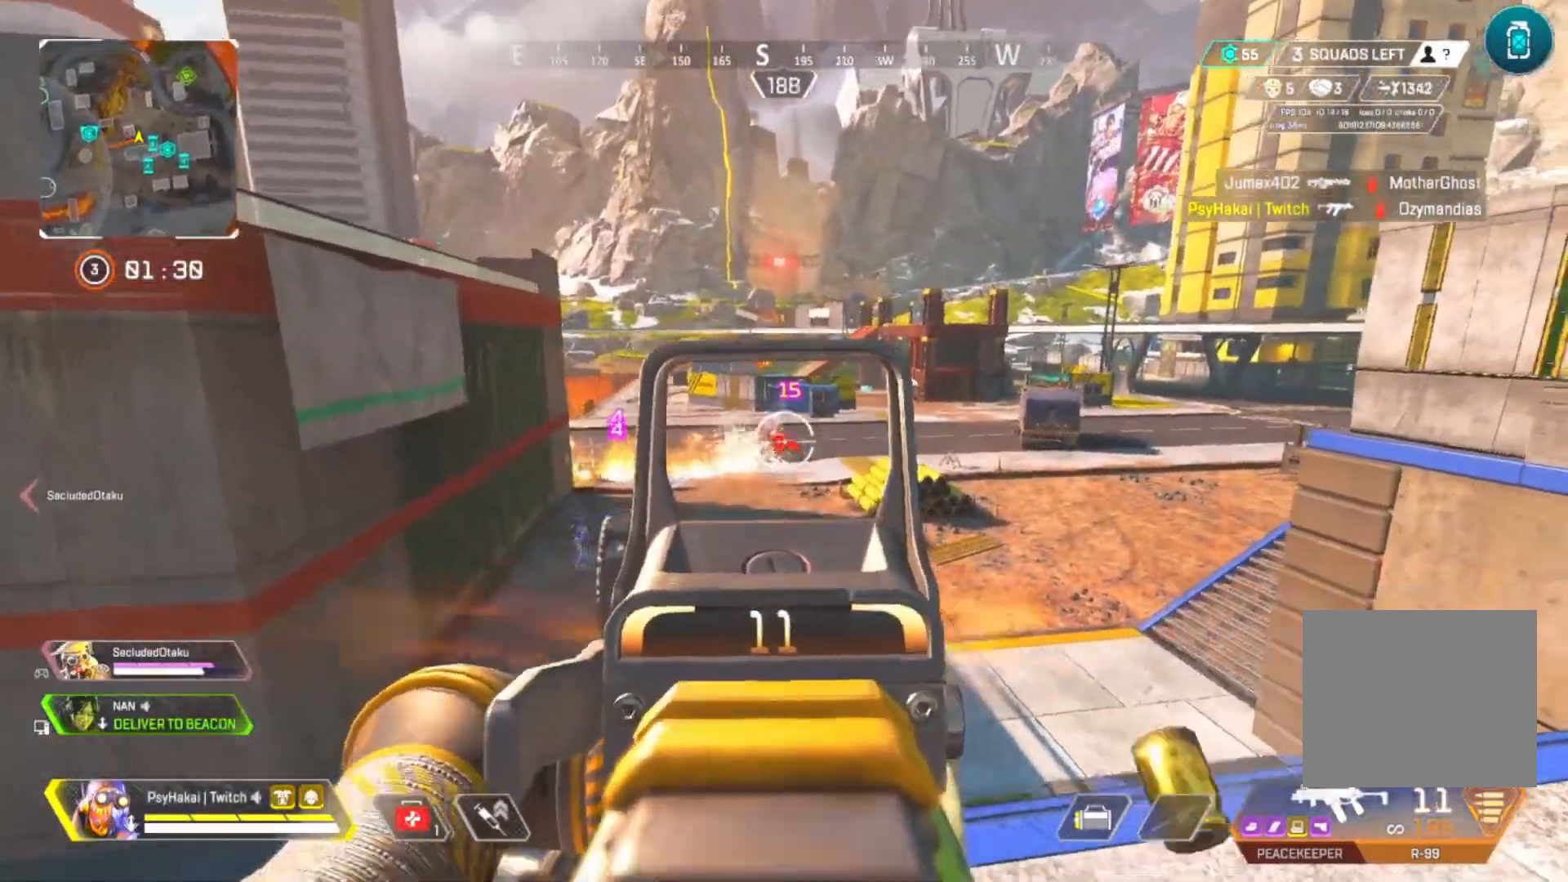
{"keys": ["d"], "events": [[50, "d", "down"], [100, "a", "up"]]}
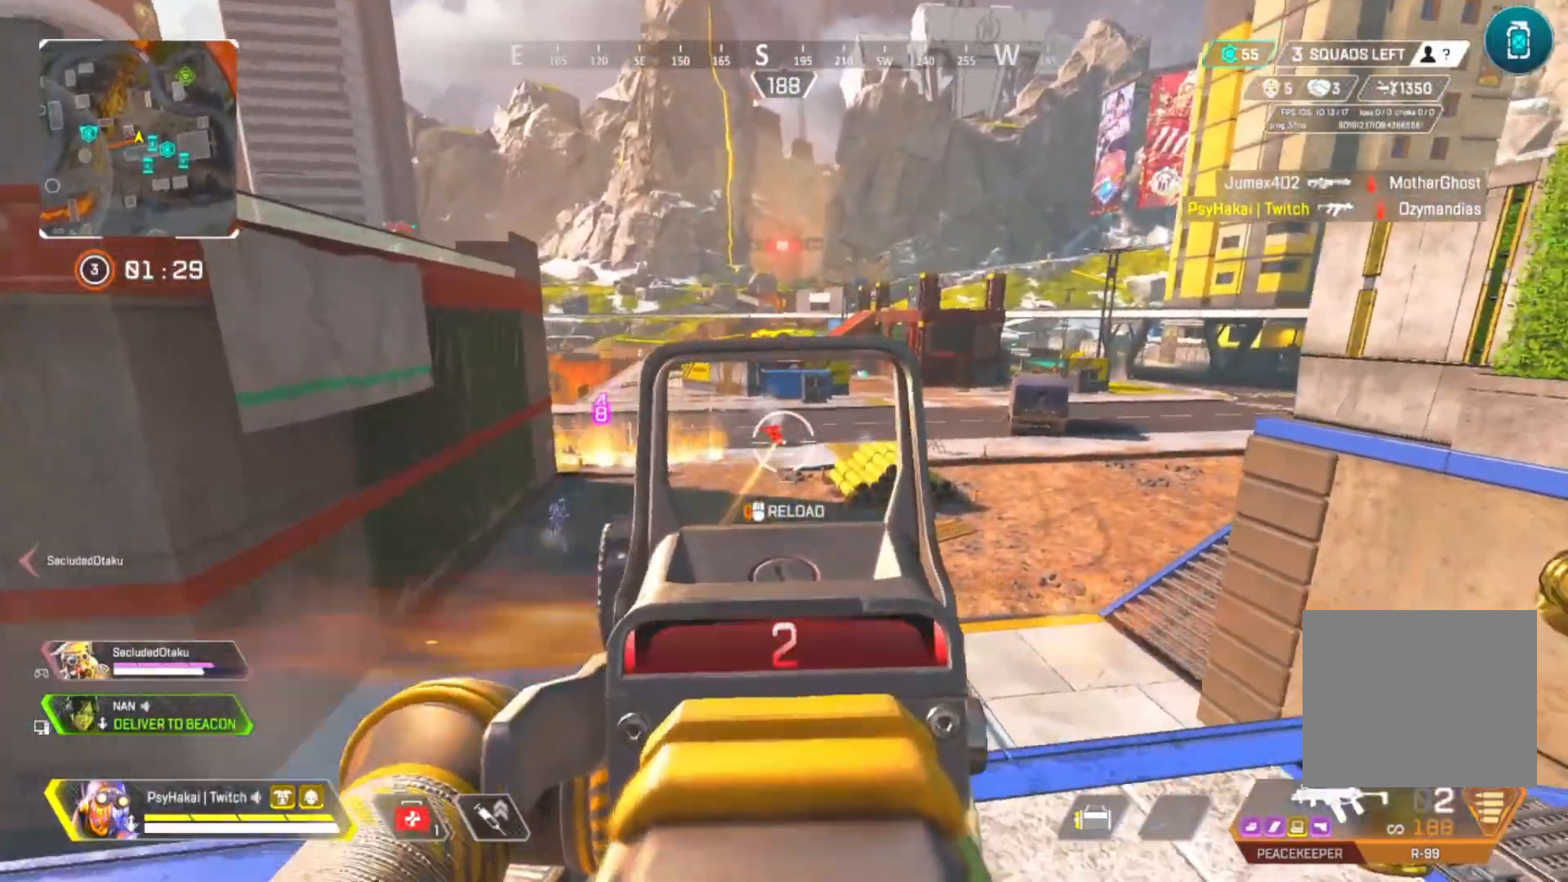
{"keys": ["w"], "events": [[17, "w", "down"], [67, "d", "up"]]}
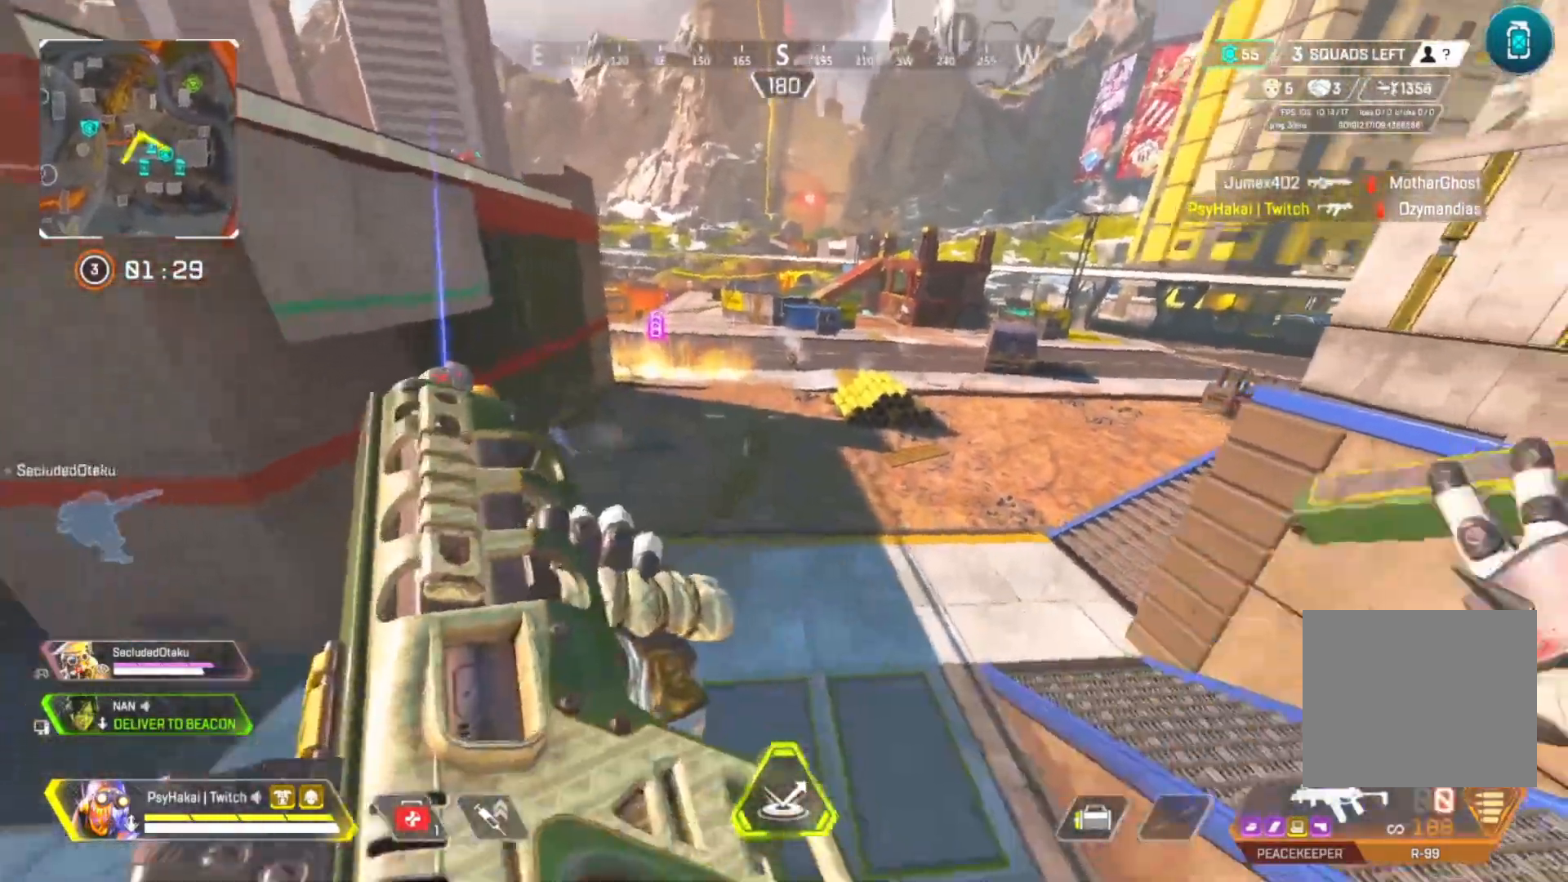
{"keys": ["w"], "events": []}
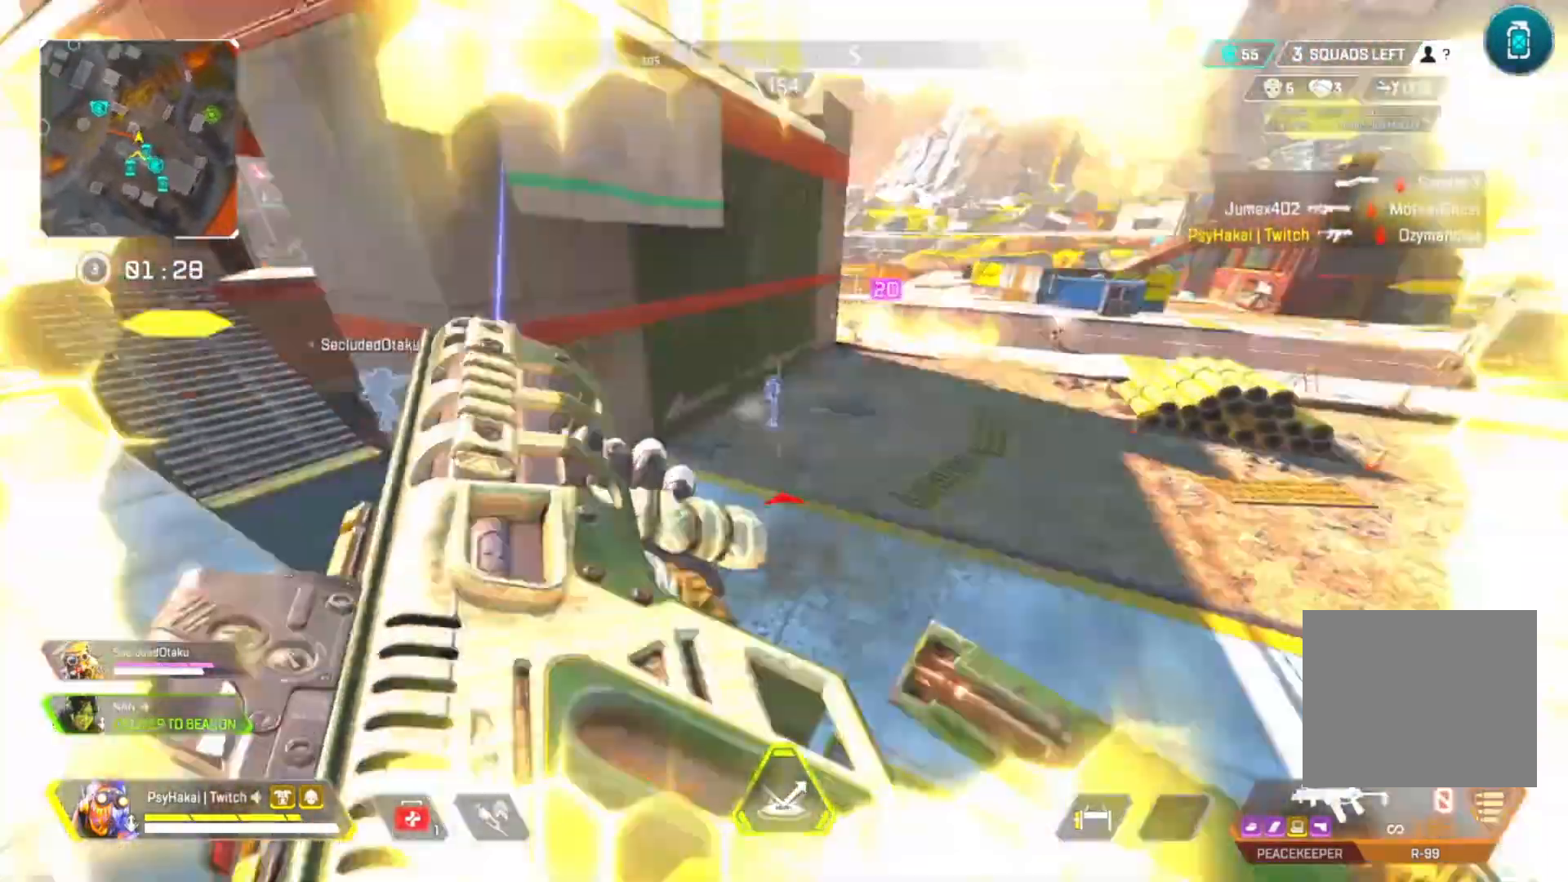
{"keys": ["a"], "events": [[383, "a", "down"], [483, "w", "up"]]}
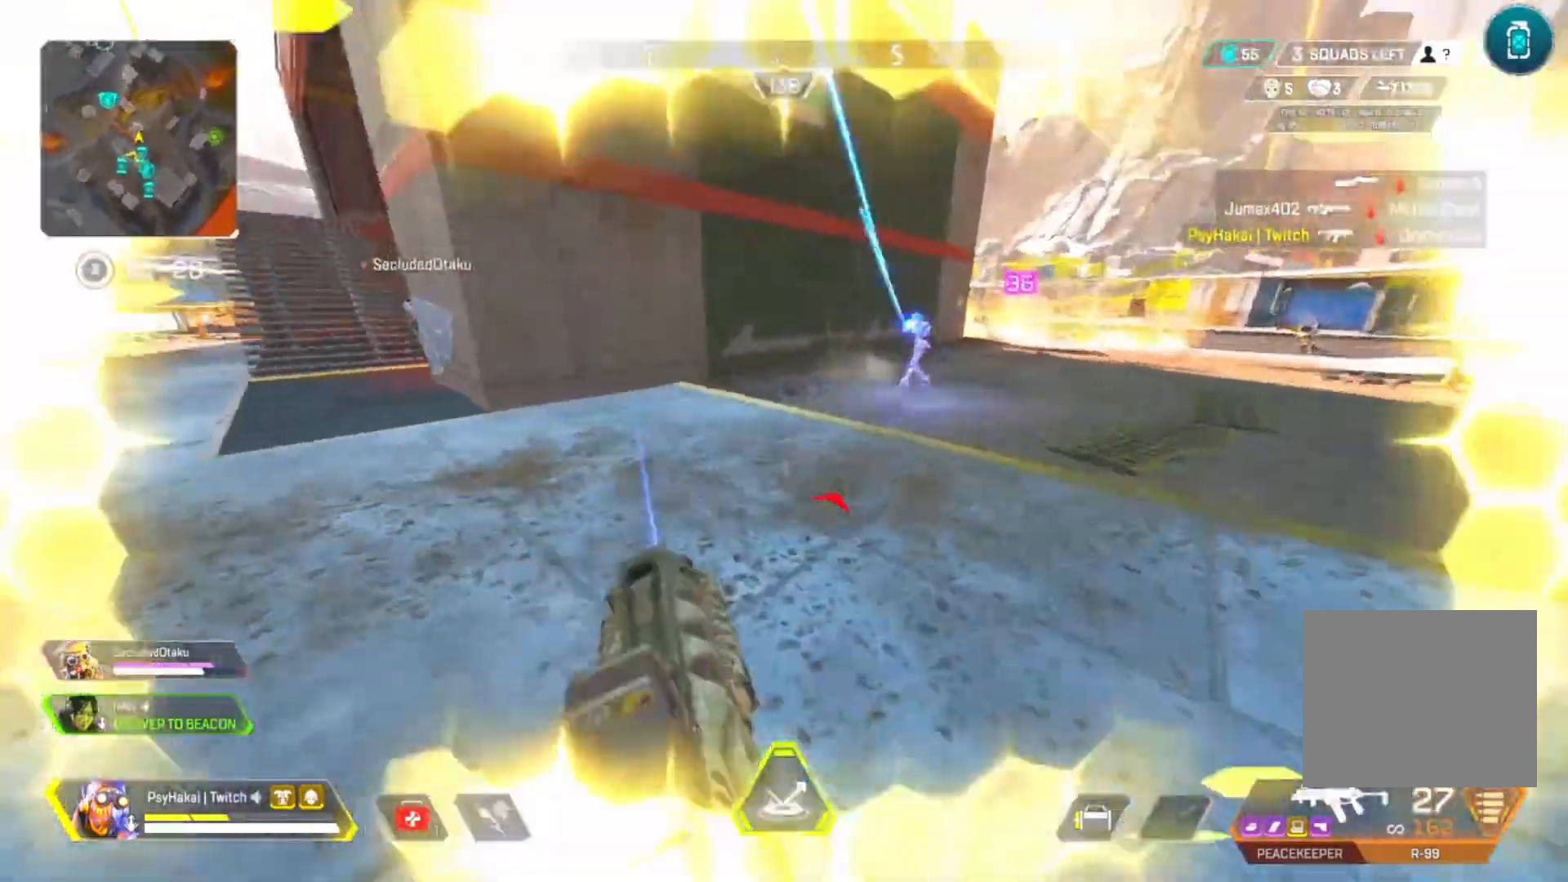
{"keys": ["d"], "events": [[83, "a", "up"], [117, "d", "down"]]}
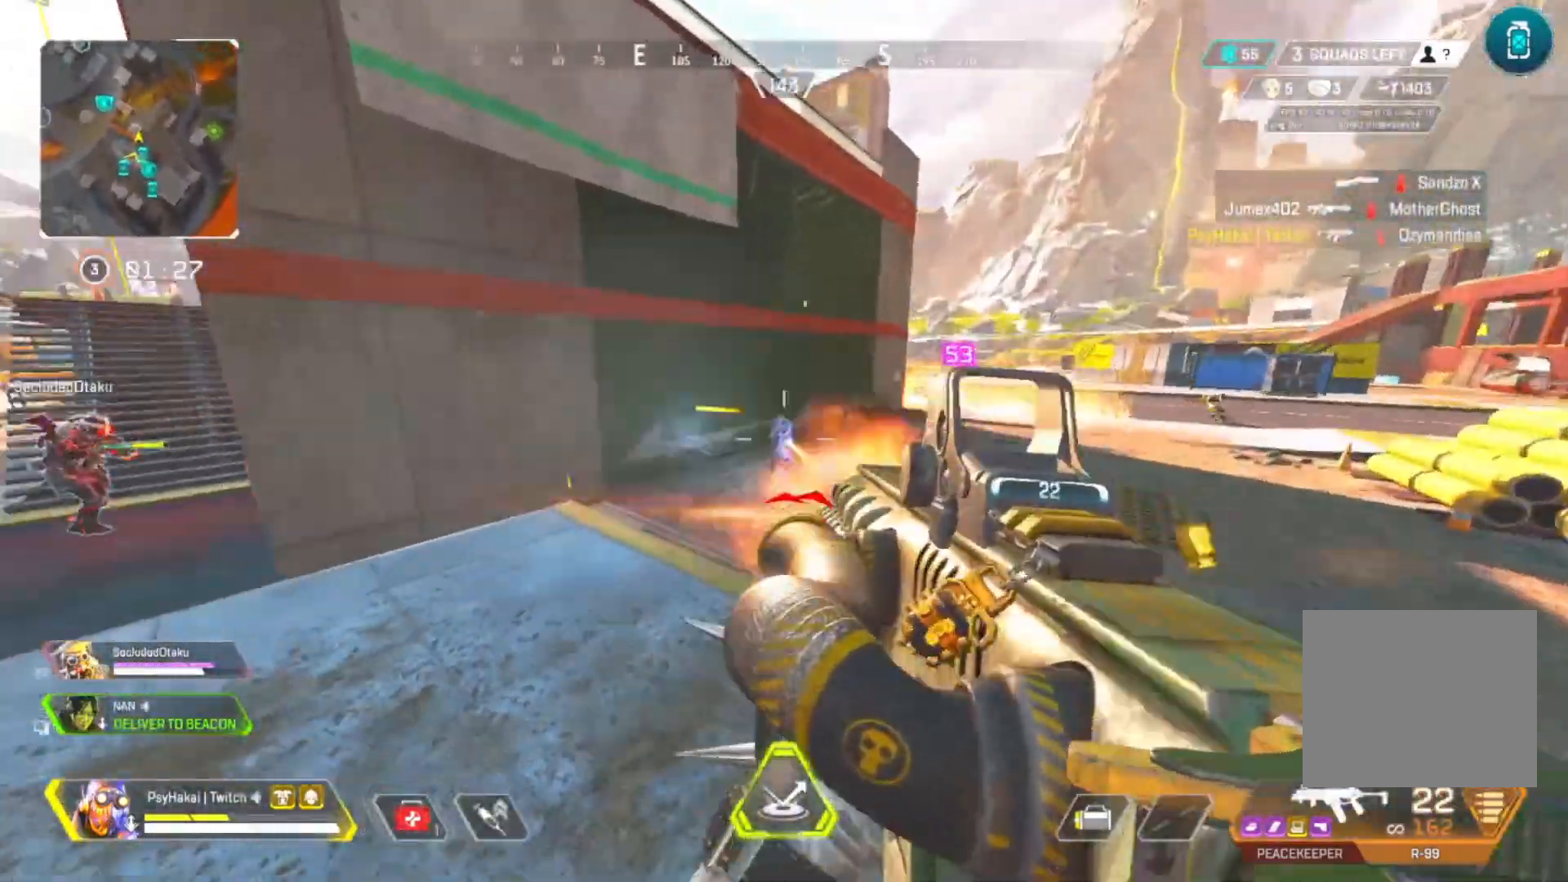
{"keys": ["d"], "events": [[133, "a", "down"], [183, "d", "up"], [500, "a", "up"], [500, "d", "down"]]}
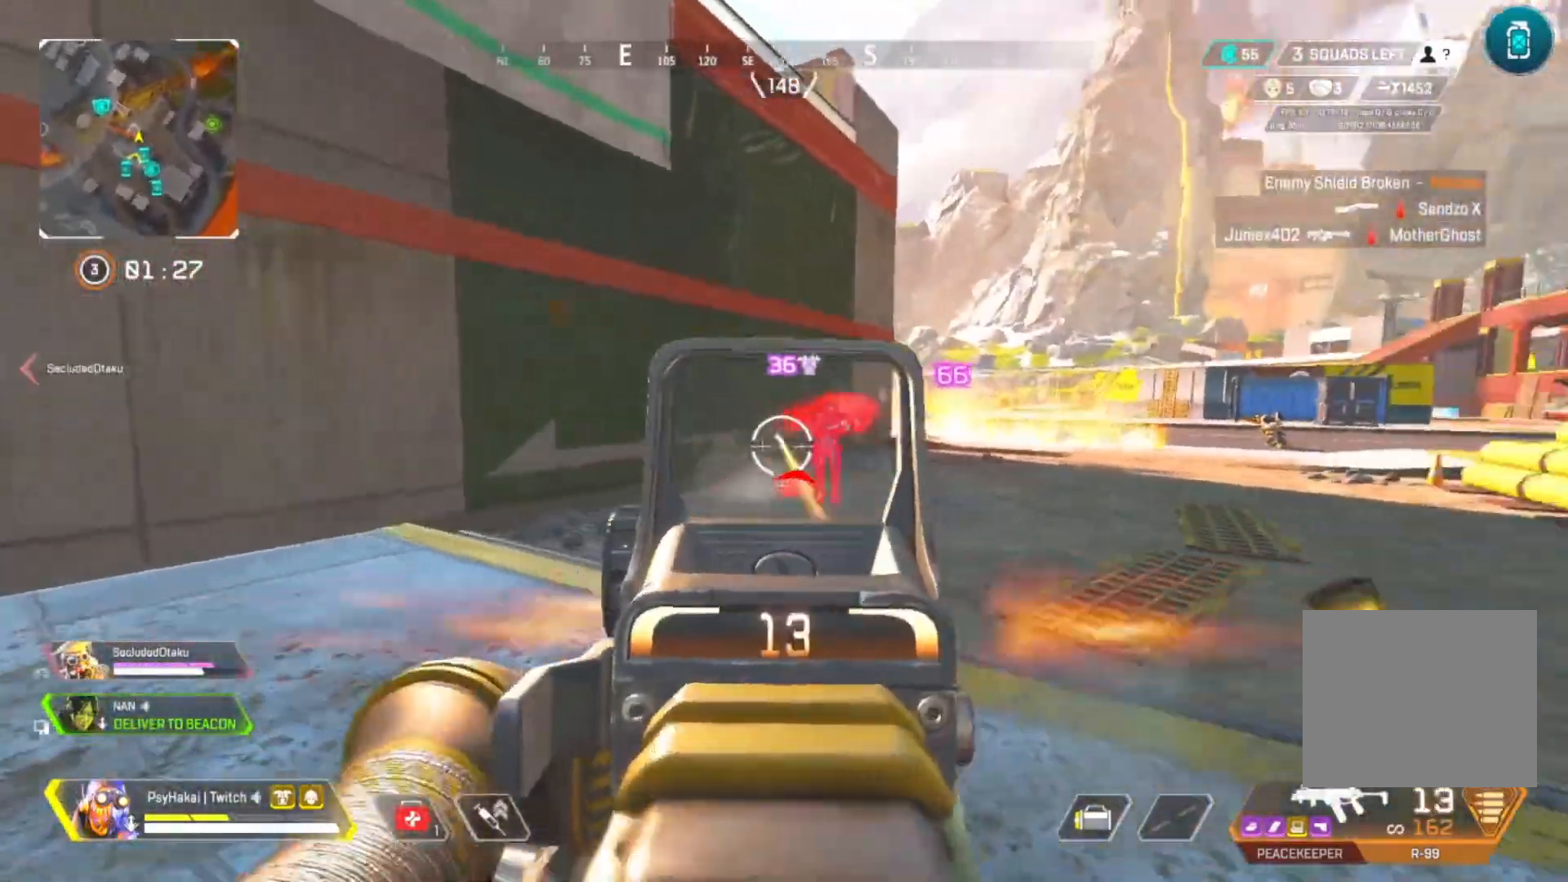
{"keys": ["d", "w"], "events": [[233, "a", "down"], [233, "shift", "down"], [283, "d", "up"], [483, "a", "up"], [483, "d", "down"], [483, "shift", "up"], [483, "w", "down"]]}
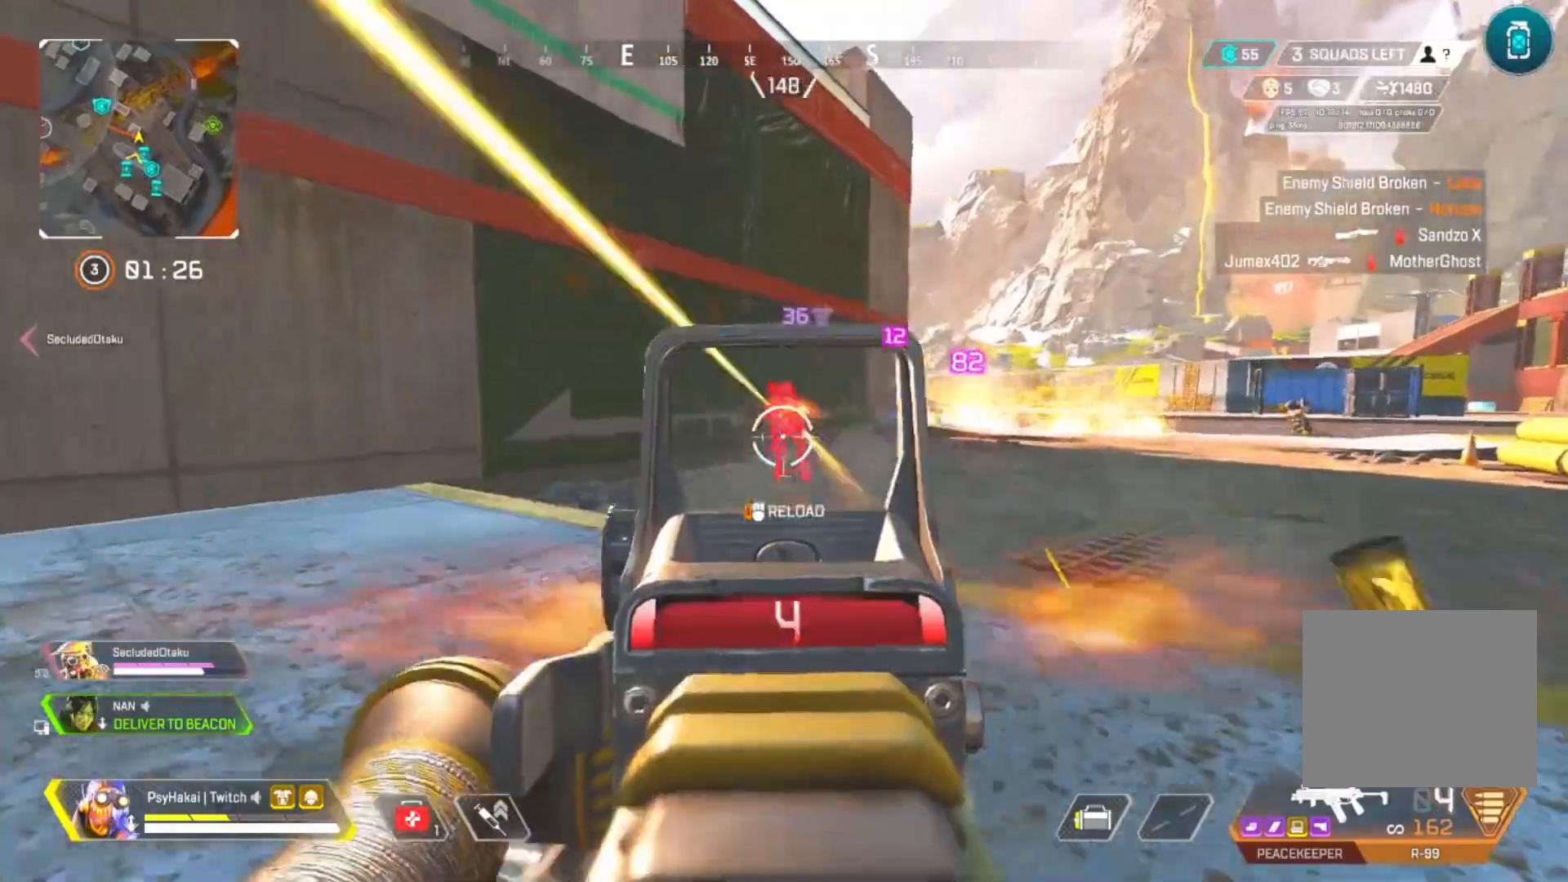
{"keys": ["d", "w"], "events": [[117, "q", "down"], [217, "q", "up"]]}
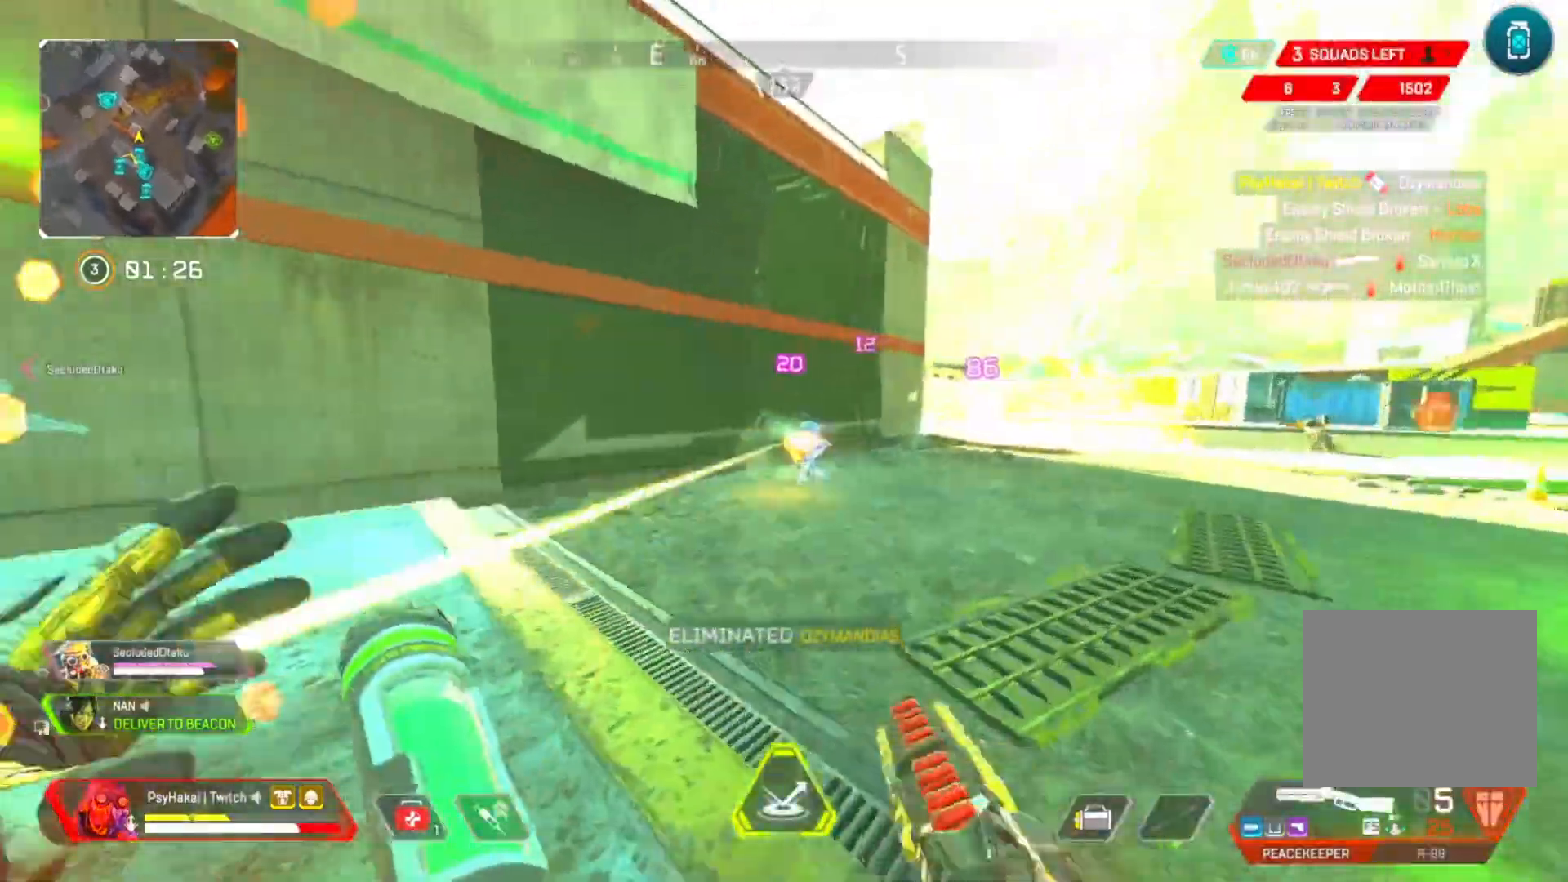
{"keys": ["a", "shift"], "events": [[117, "shift", "down"], [217, "w", "up"], [267, "space", "down"], [367, "d", "up"], [417, "a", "down"], [417, "space", "up"]]}
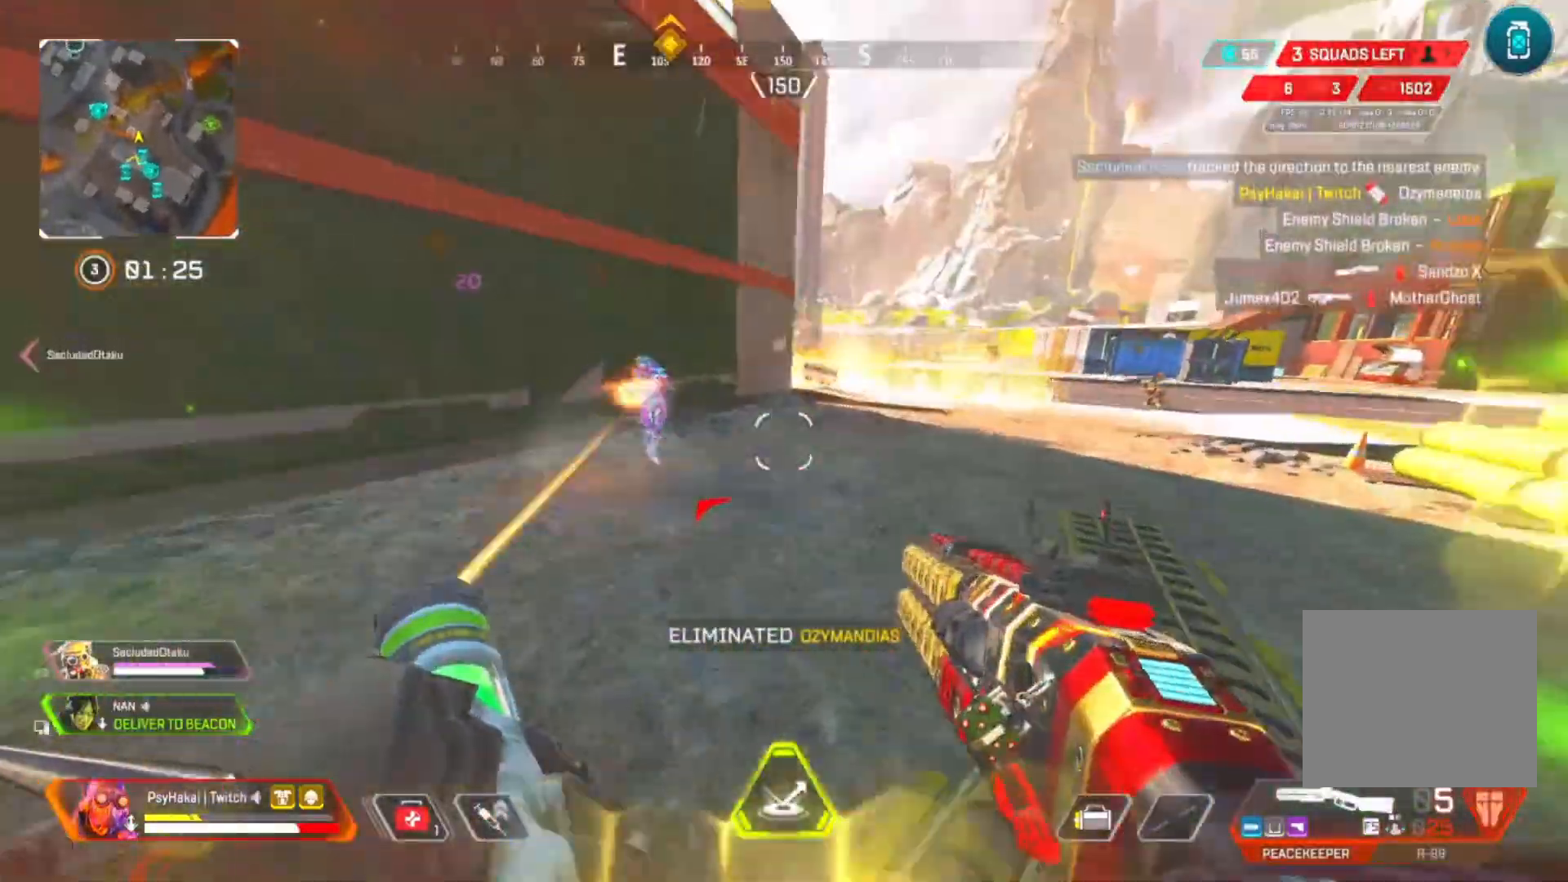
{"keys": ["shift"], "events": [[483, "a", "up"]]}
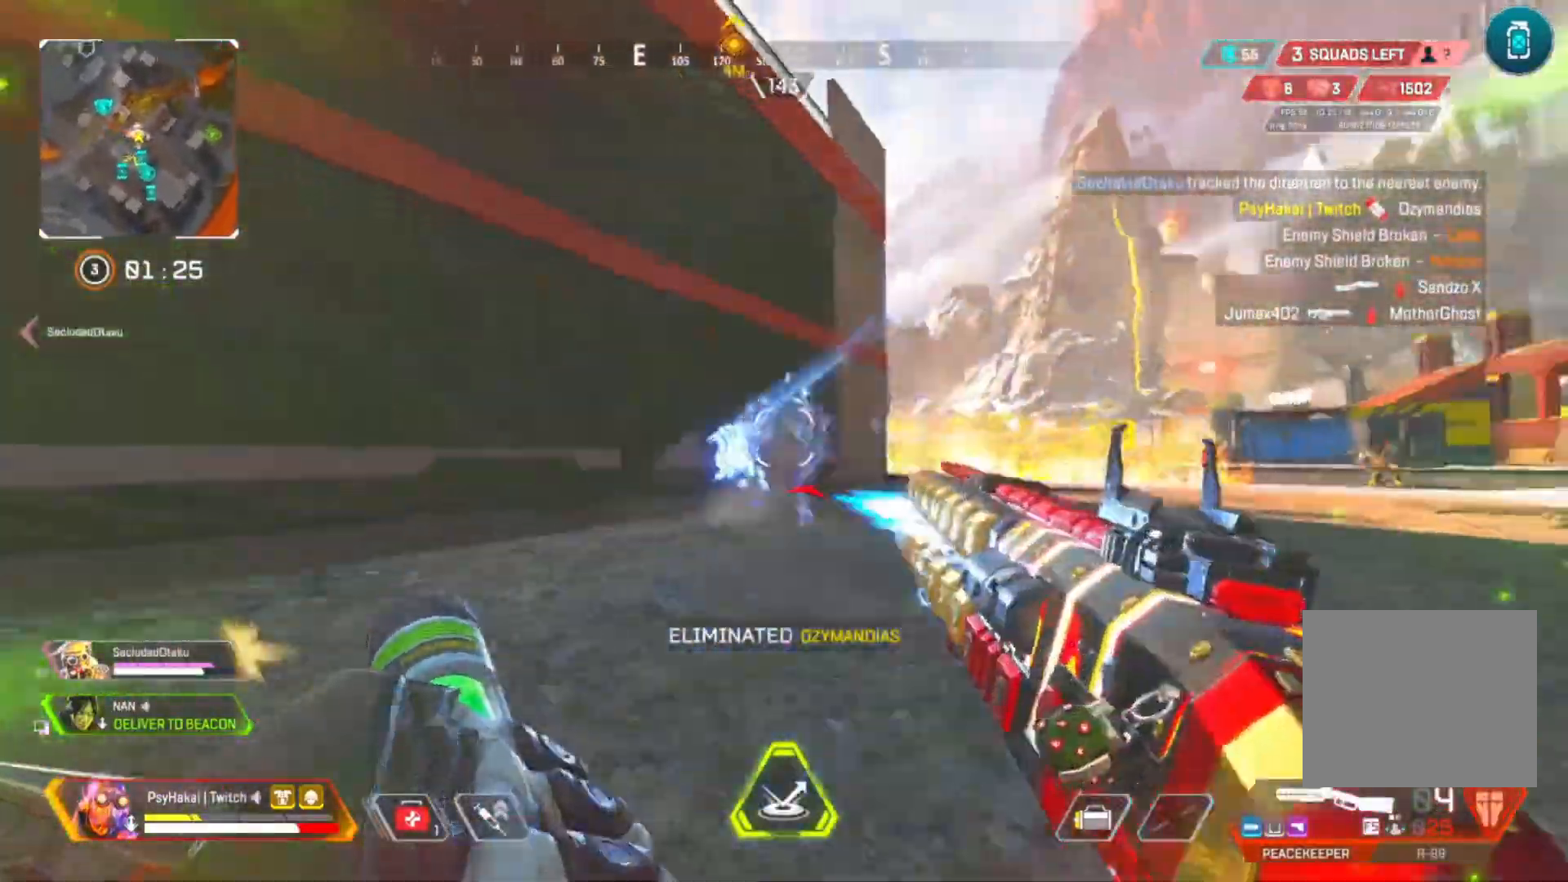
{"keys": ["d", "shift", "w"], "events": [[67, "a", "down"], [217, "a", "up"], [350, "d", "down"], [500, "w", "down"]]}
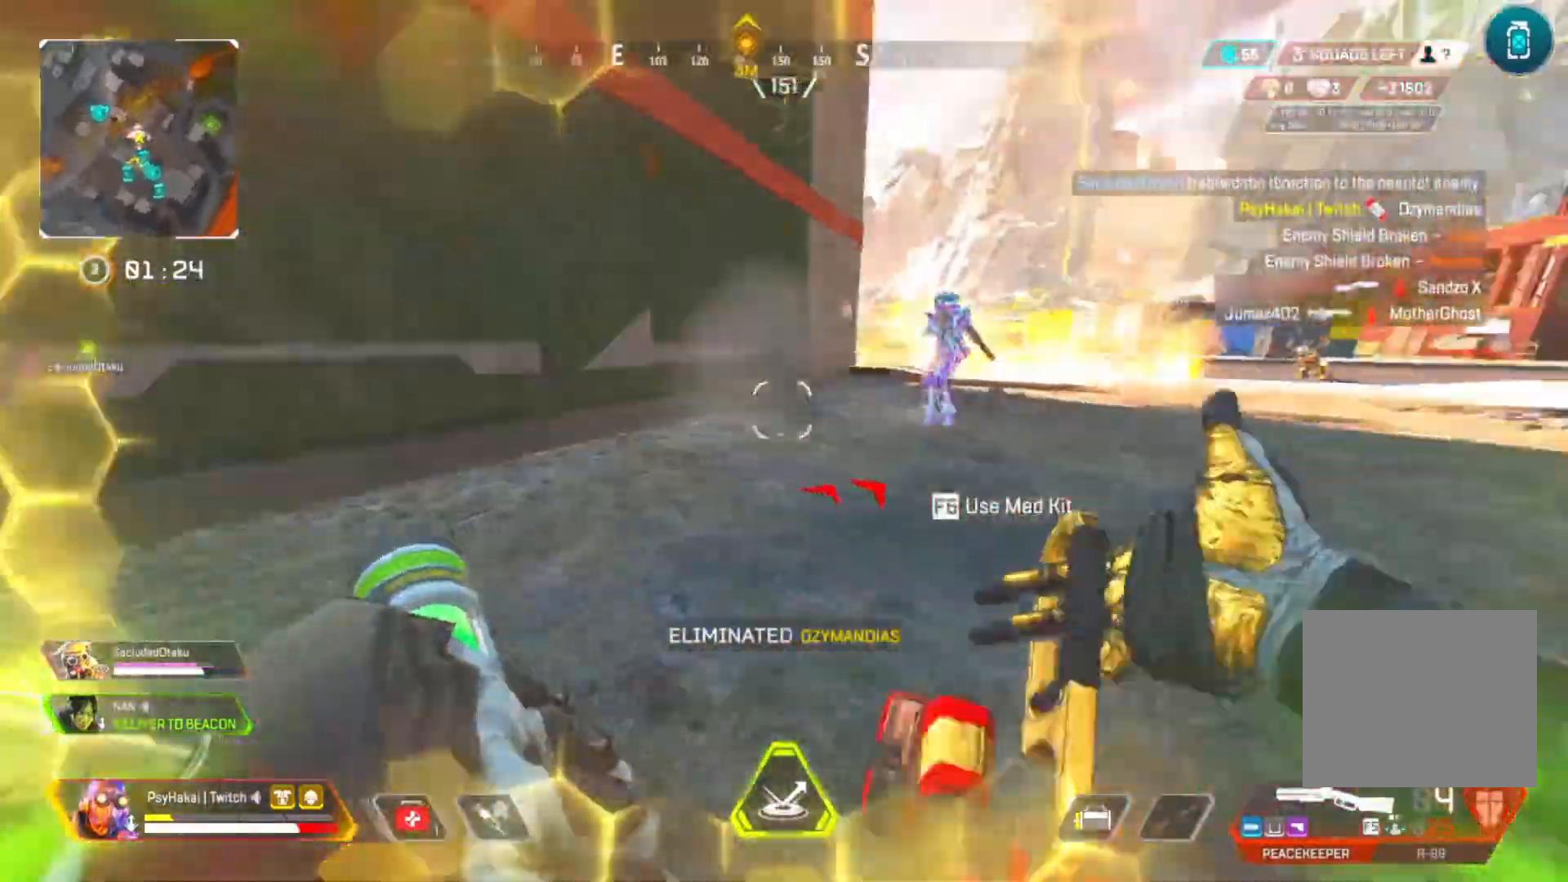
{"keys": ["d", "shift"], "events": [[133, "w", "up"]]}
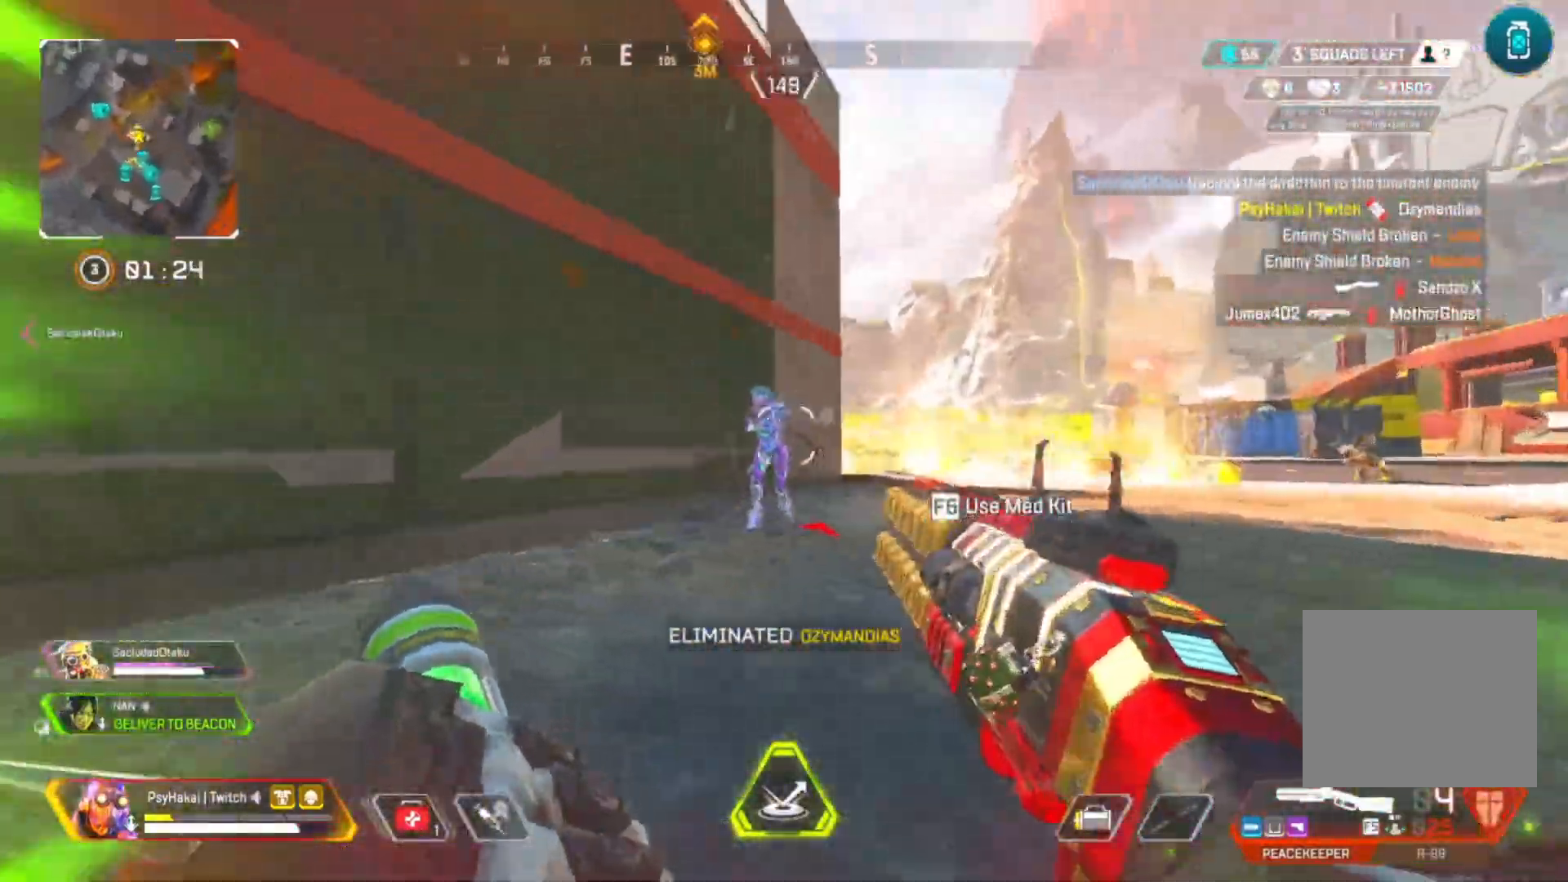
{"keys": ["w"], "events": [[200, "shift", "up"], [200, "w", "down"], [333, "d", "up"]]}
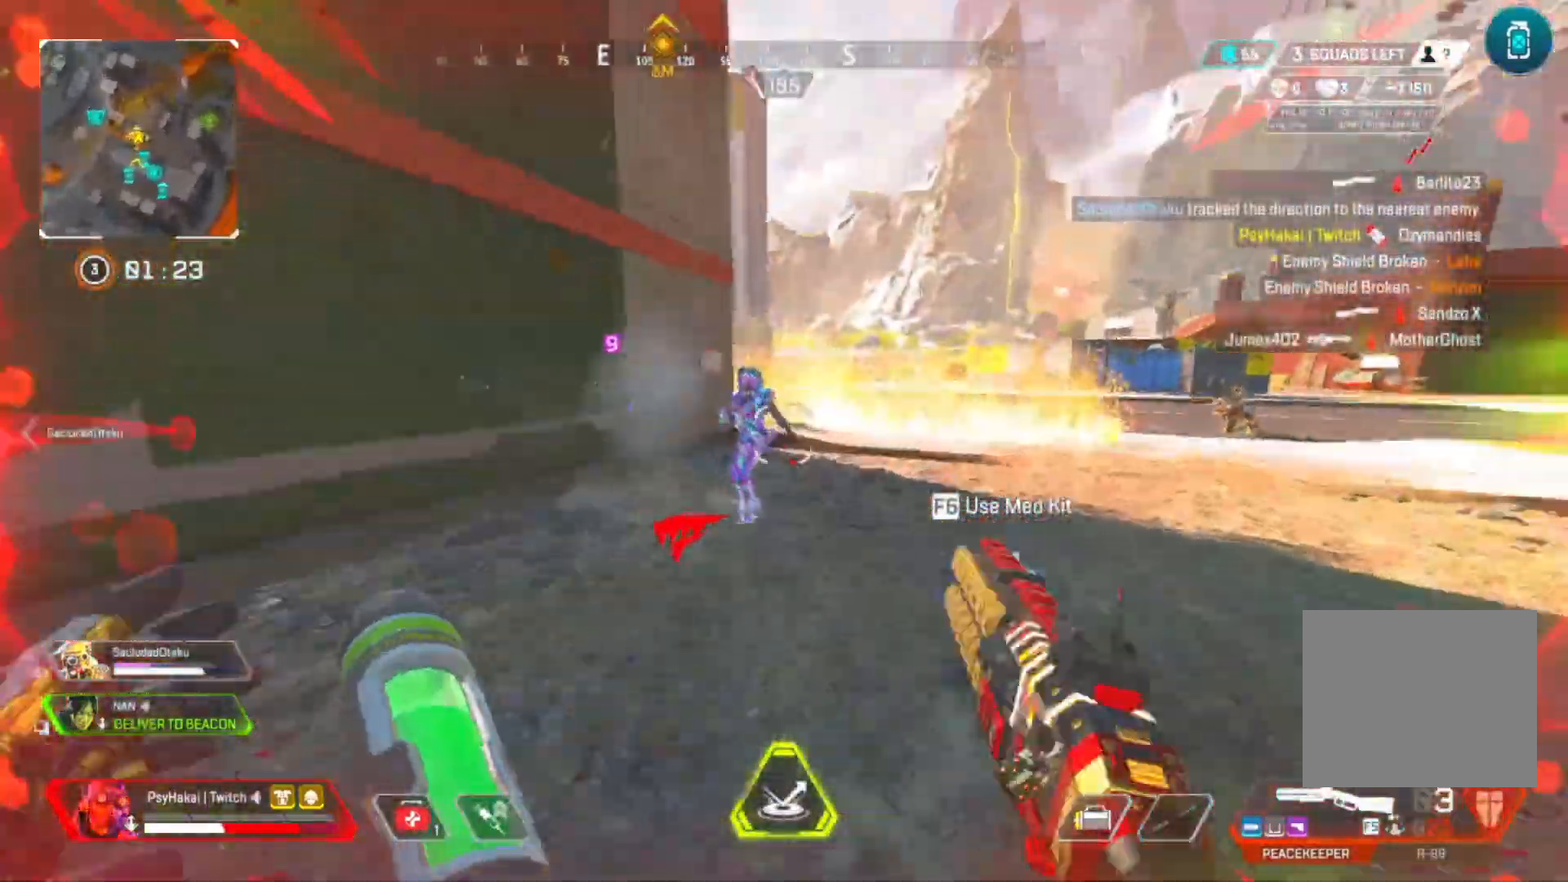
{"keys": ["a", "shift"], "events": [[17, "w", "up"], [117, "a", "down"], [117, "shift", "down"]]}
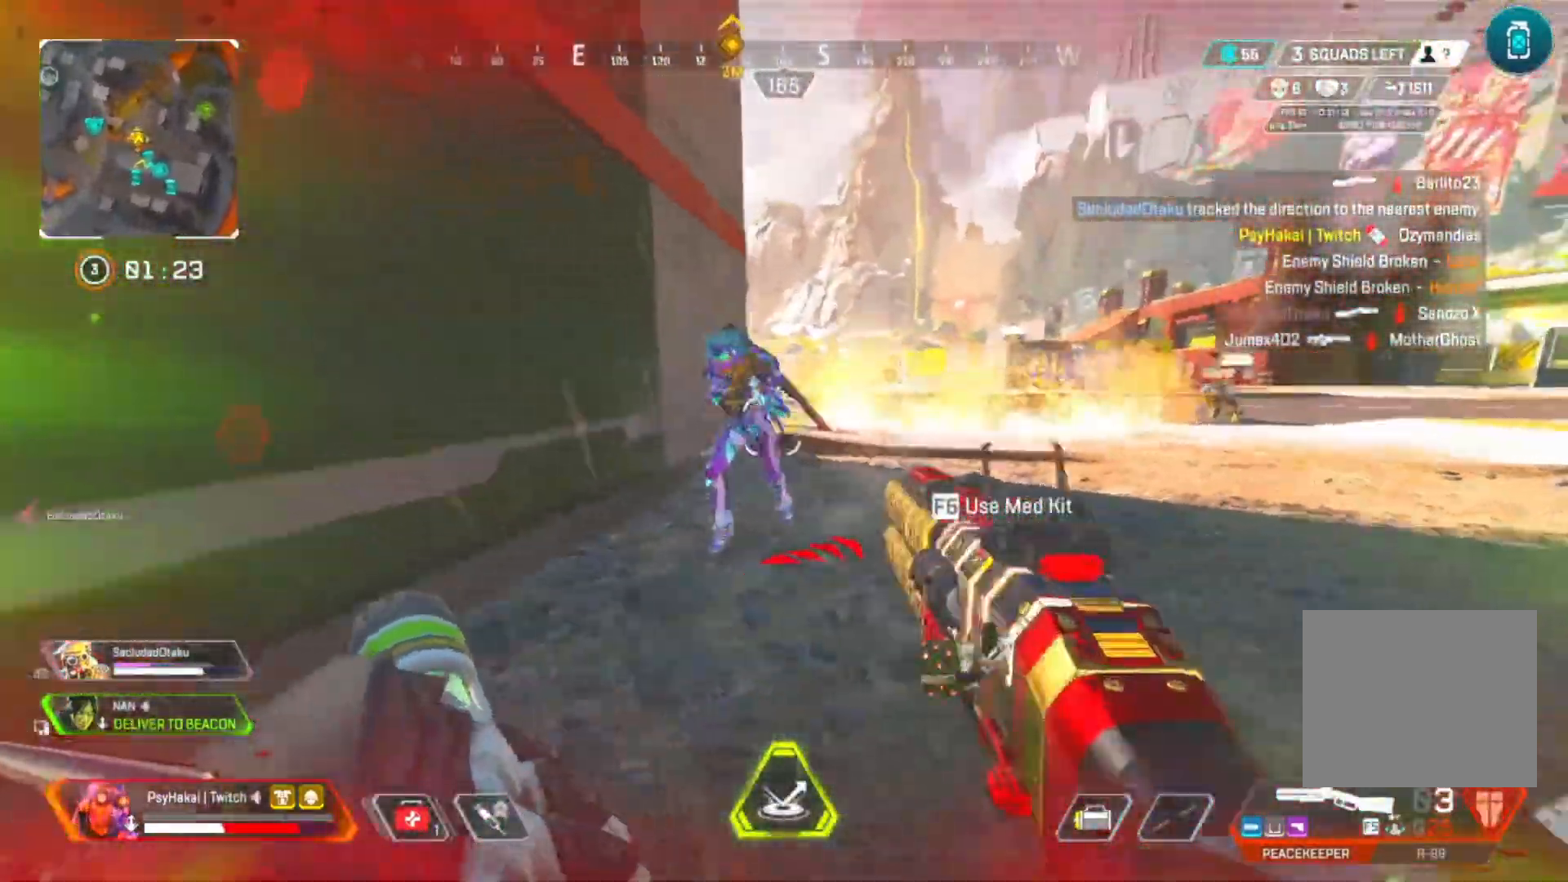
{"keys": ["a"], "events": [[283, "shift", "up"]]}
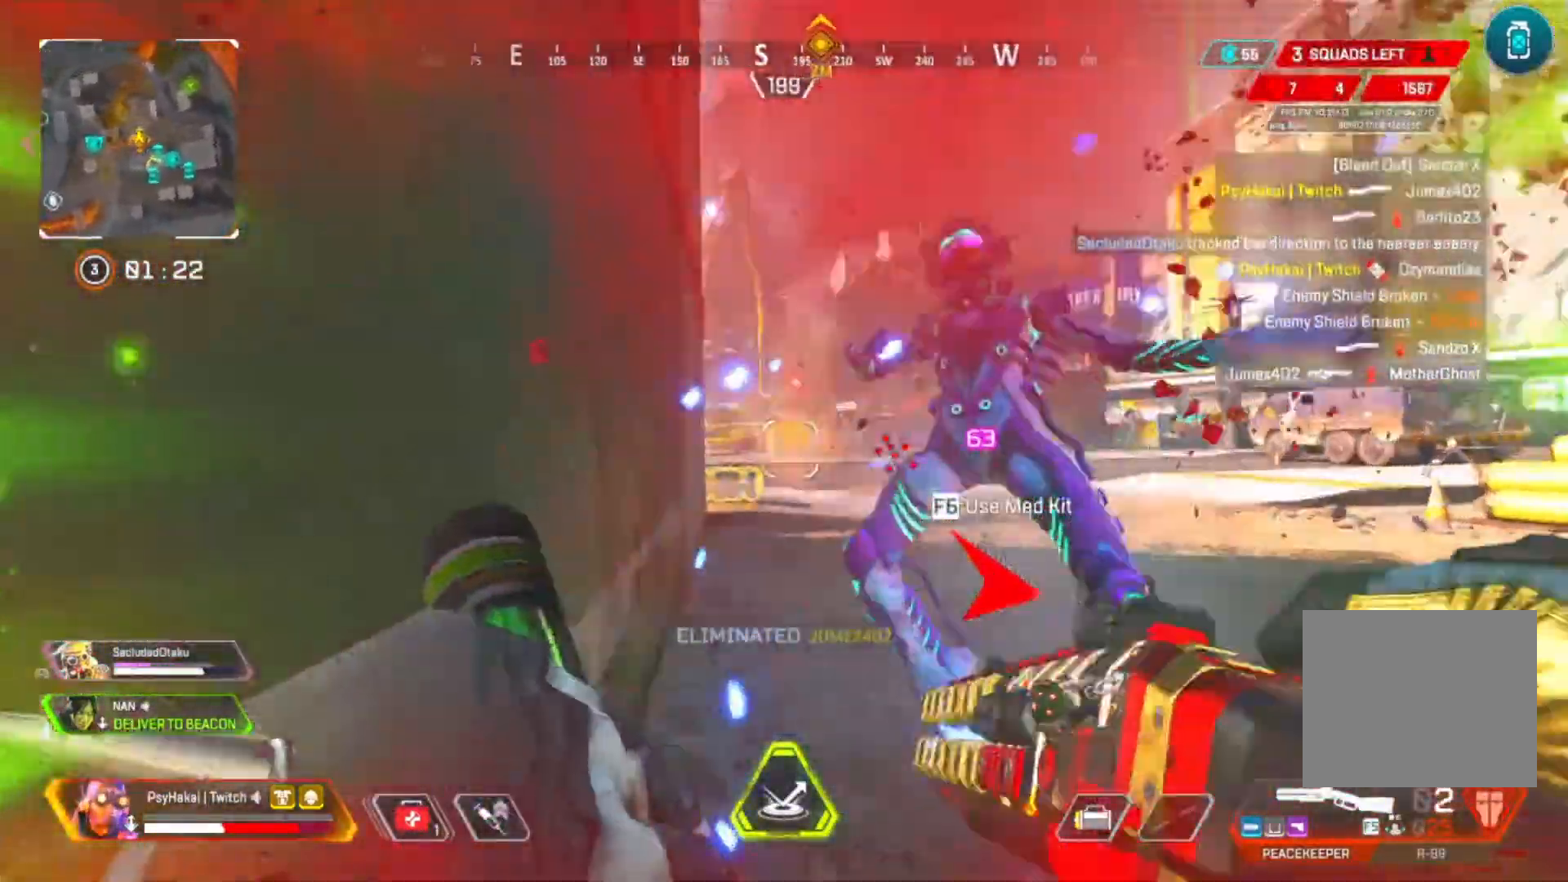
{"keys": [], "events": [[283, "a", "up"], [433, "a", "down"], [483, "a", "up"]]}
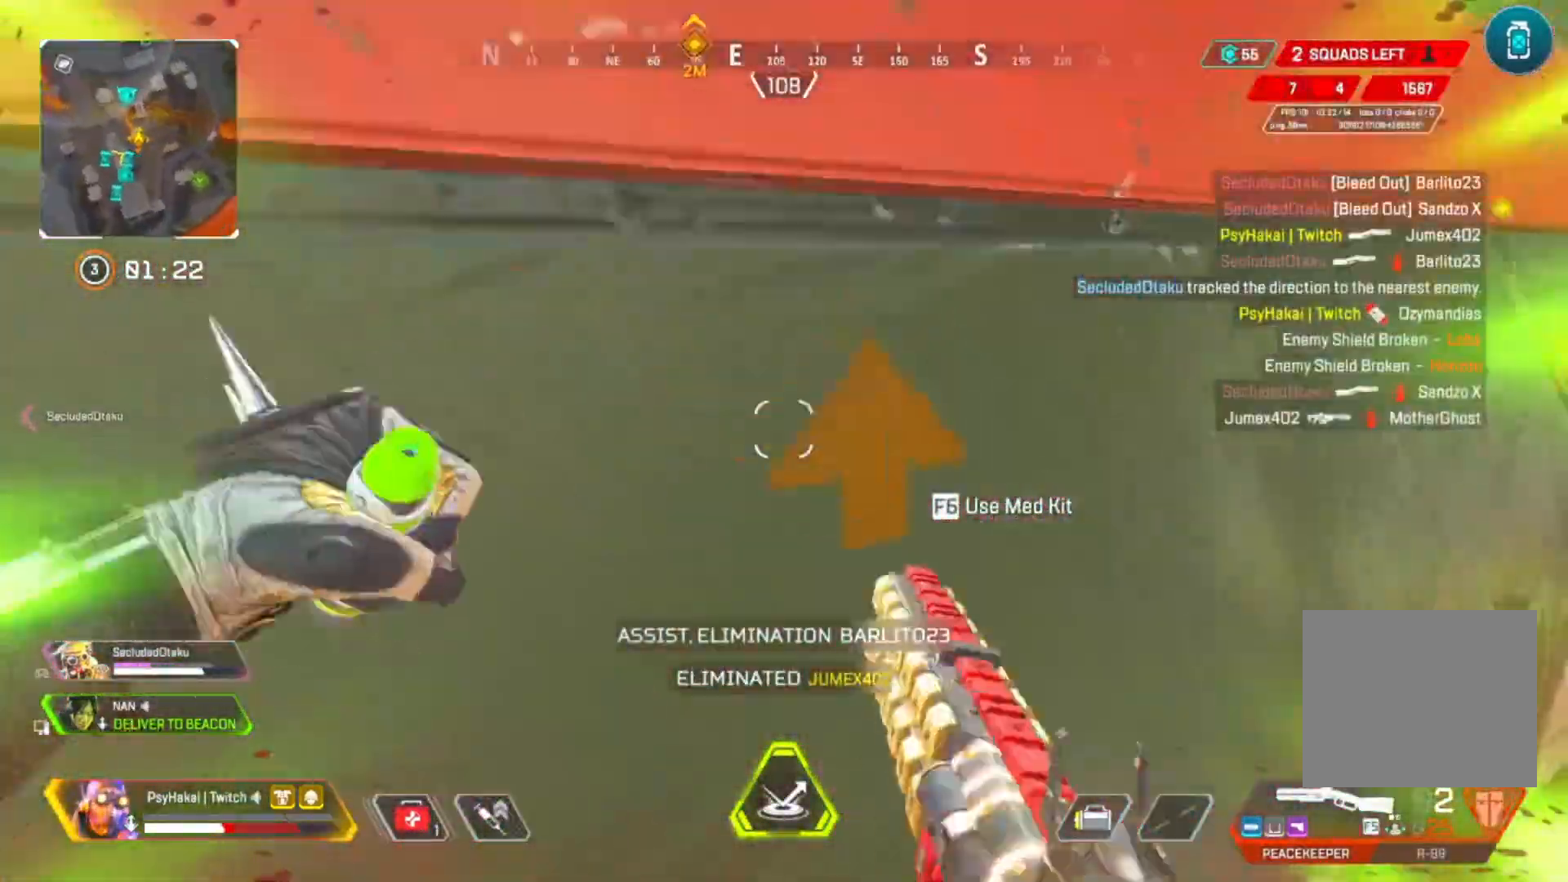
{"keys": [], "events": [[67, "a", "down"], [167, "s", "down"], [200, "a", "up"], [300, "s", "up"]]}
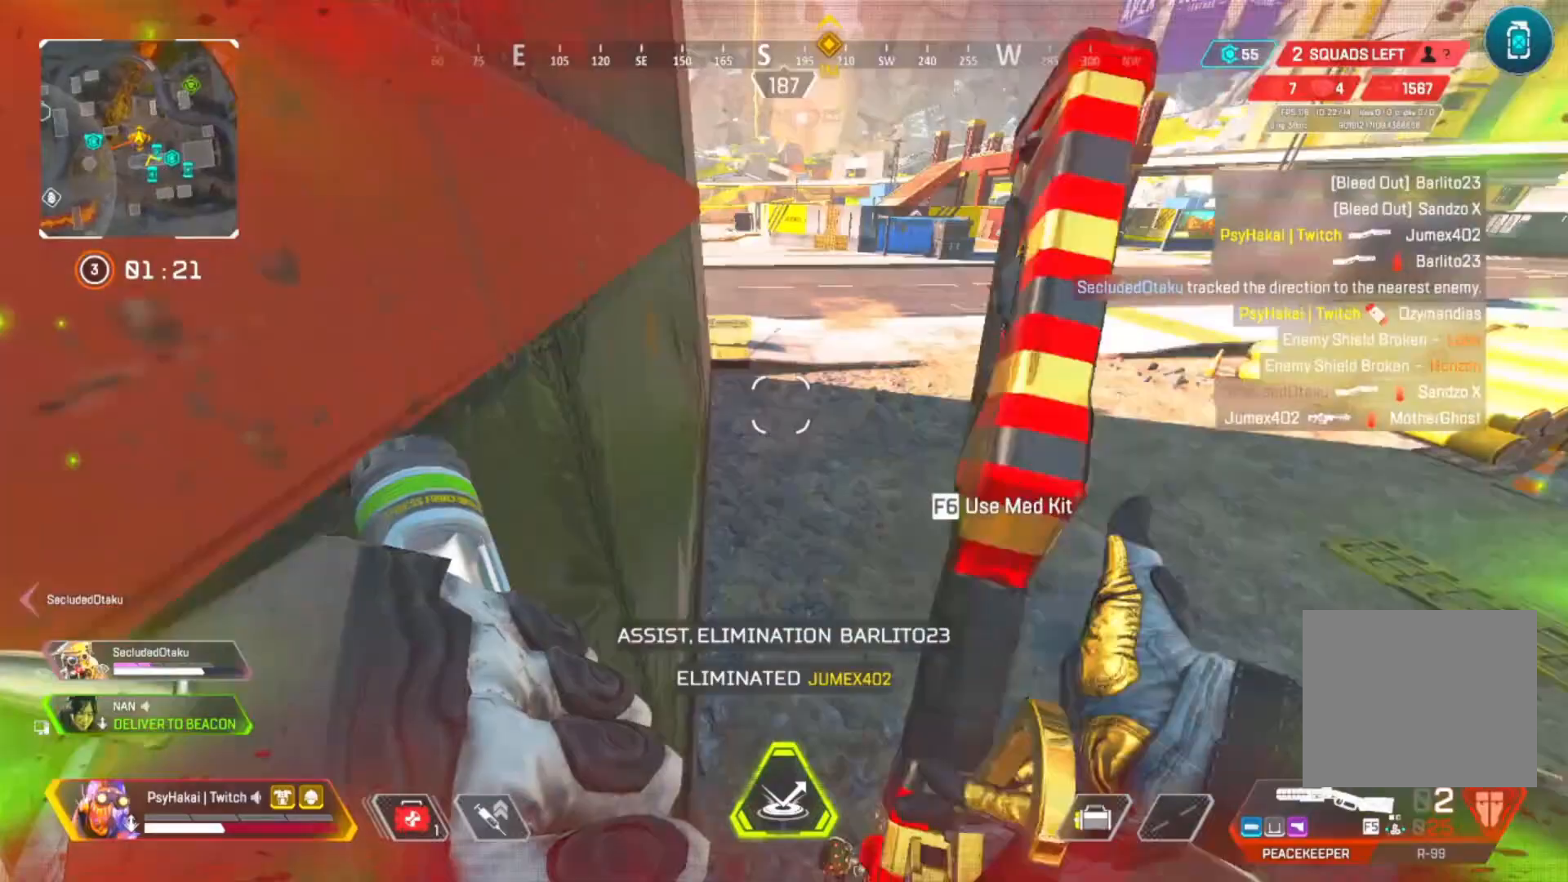
{"keys": ["d"], "events": [[283, "d", "down"], [383, "d", "up"], [467, "d", "down"]]}
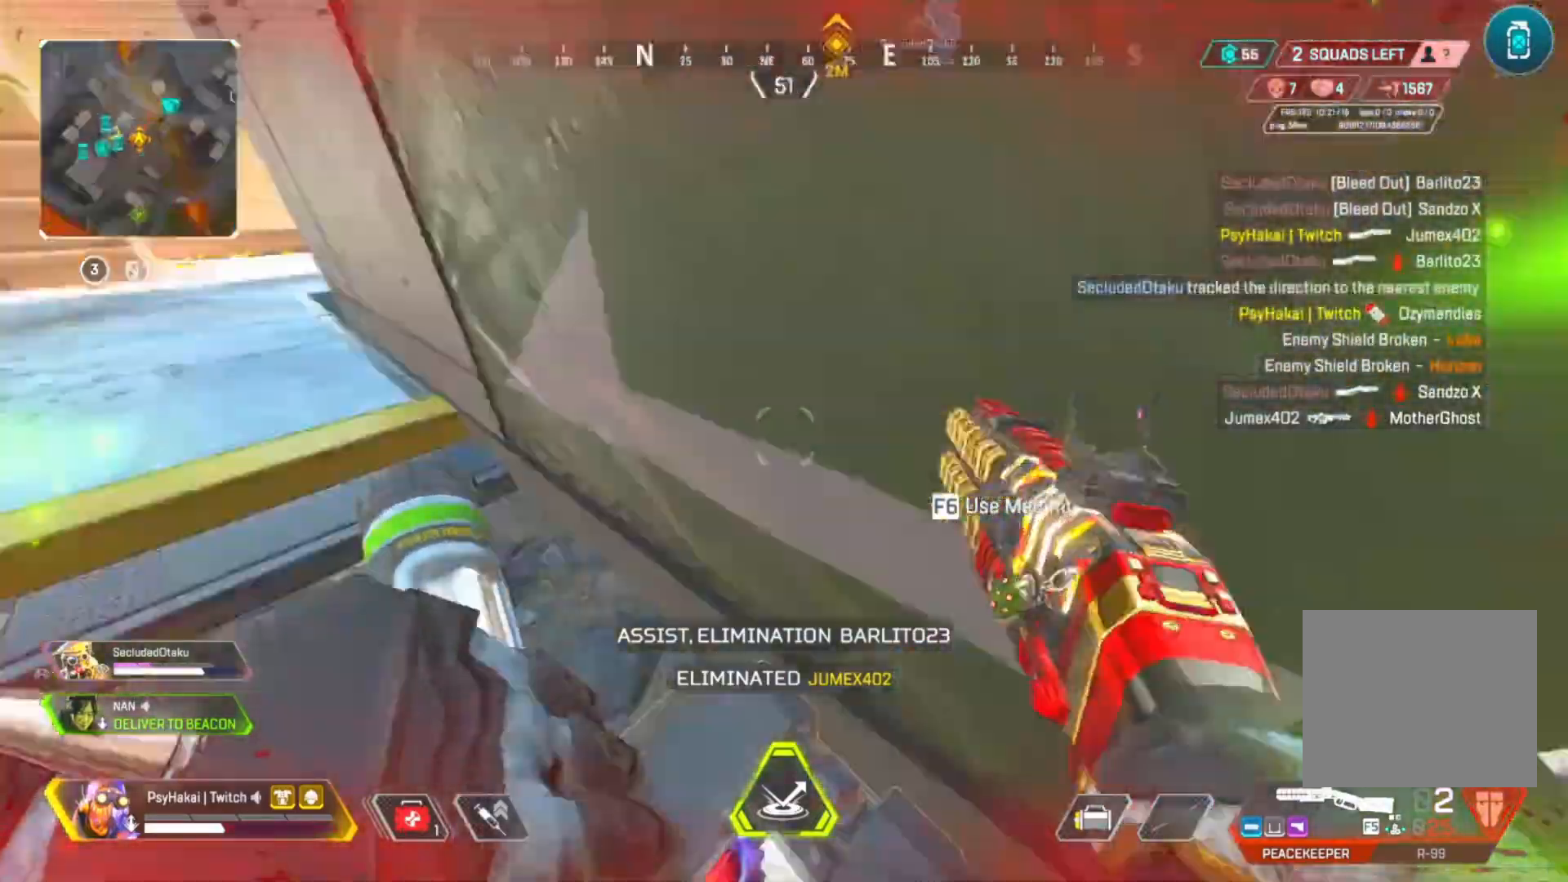
{"keys": [], "events": [[17, "d", "up"], [150, "w", "down"], [433, "w", "up"]]}
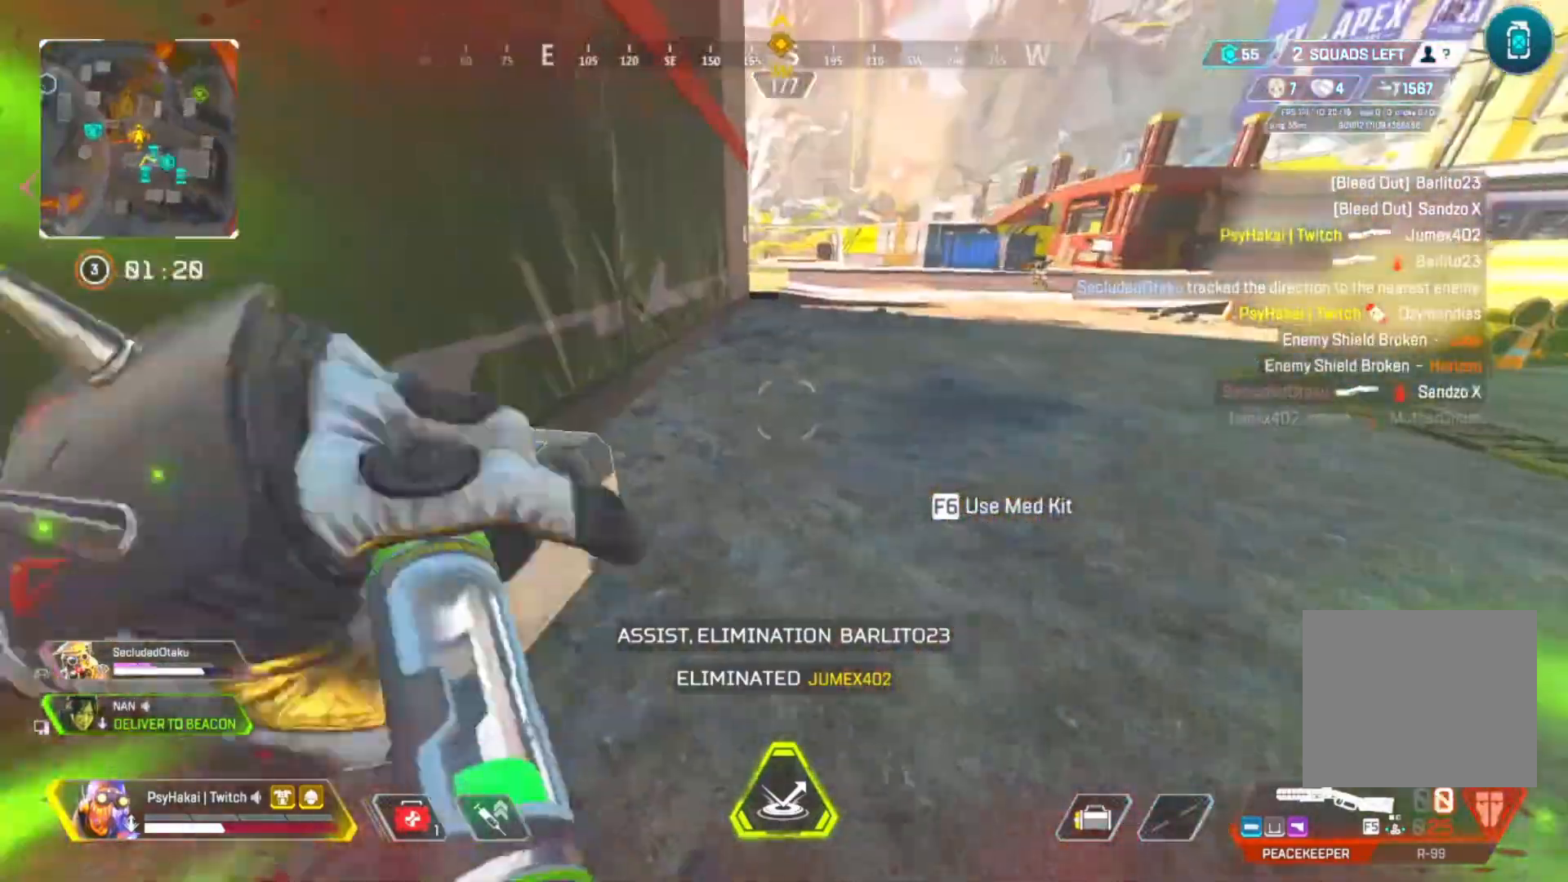
{"keys": ["e"], "events": [[67, "d", "down"], [217, "w", "down"], [267, "d", "up"], [400, "e", "down"], [467, "w", "up"]]}
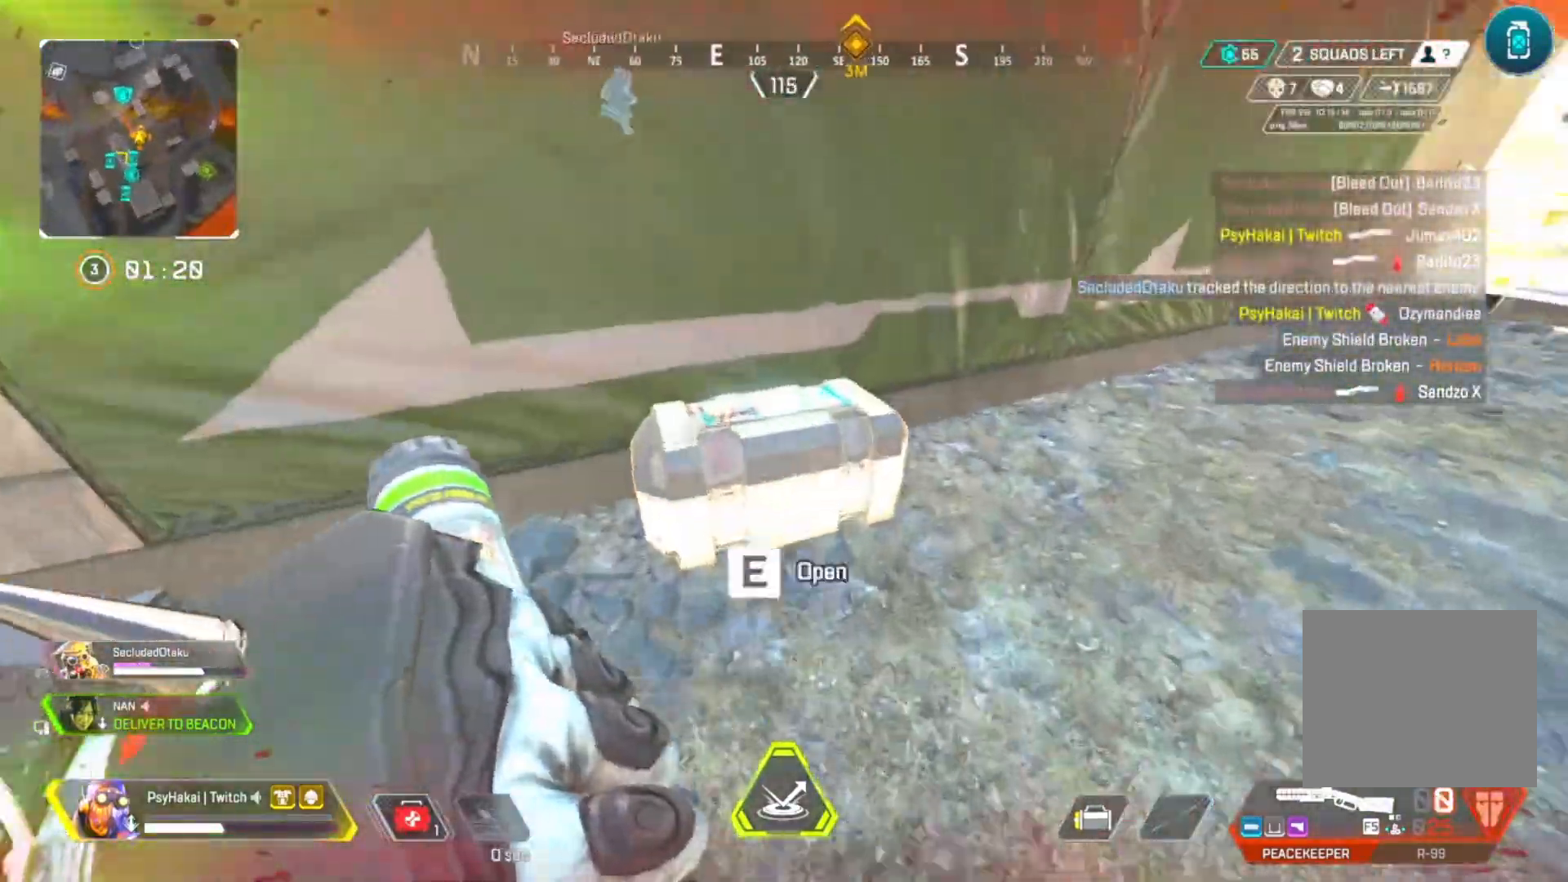
{"keys": ["w"], "events": [[317, "w", "down"], [367, "e", "up"]]}
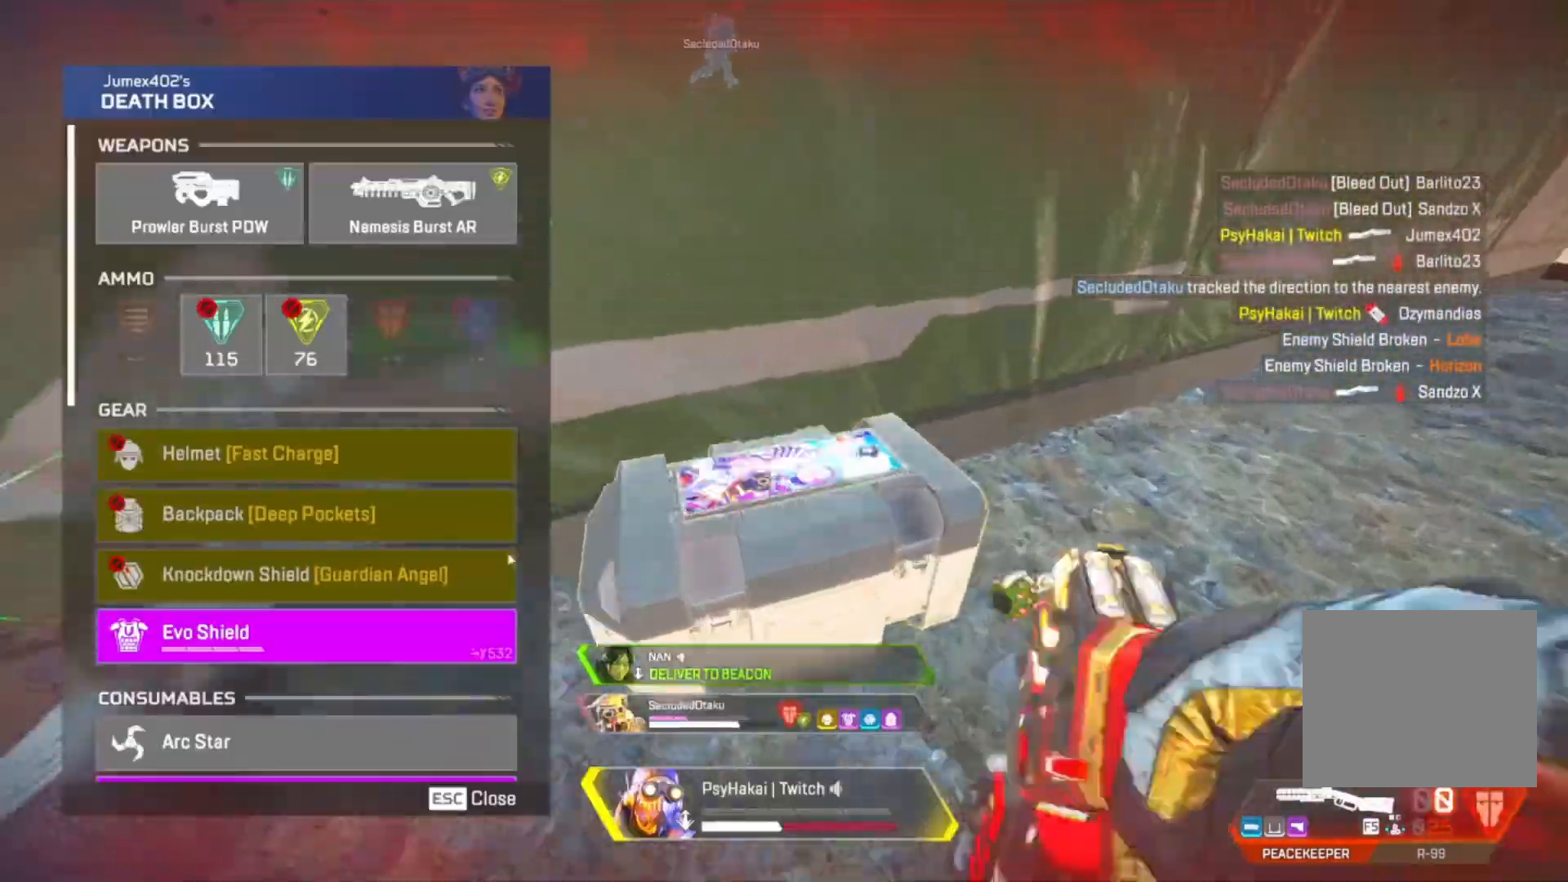
{"keys": ["f", "w"], "events": [[17, "d", "down"], [67, "w", "up"], [350, "d", "up"], [483, "f", "down"], [483, "w", "down"]]}
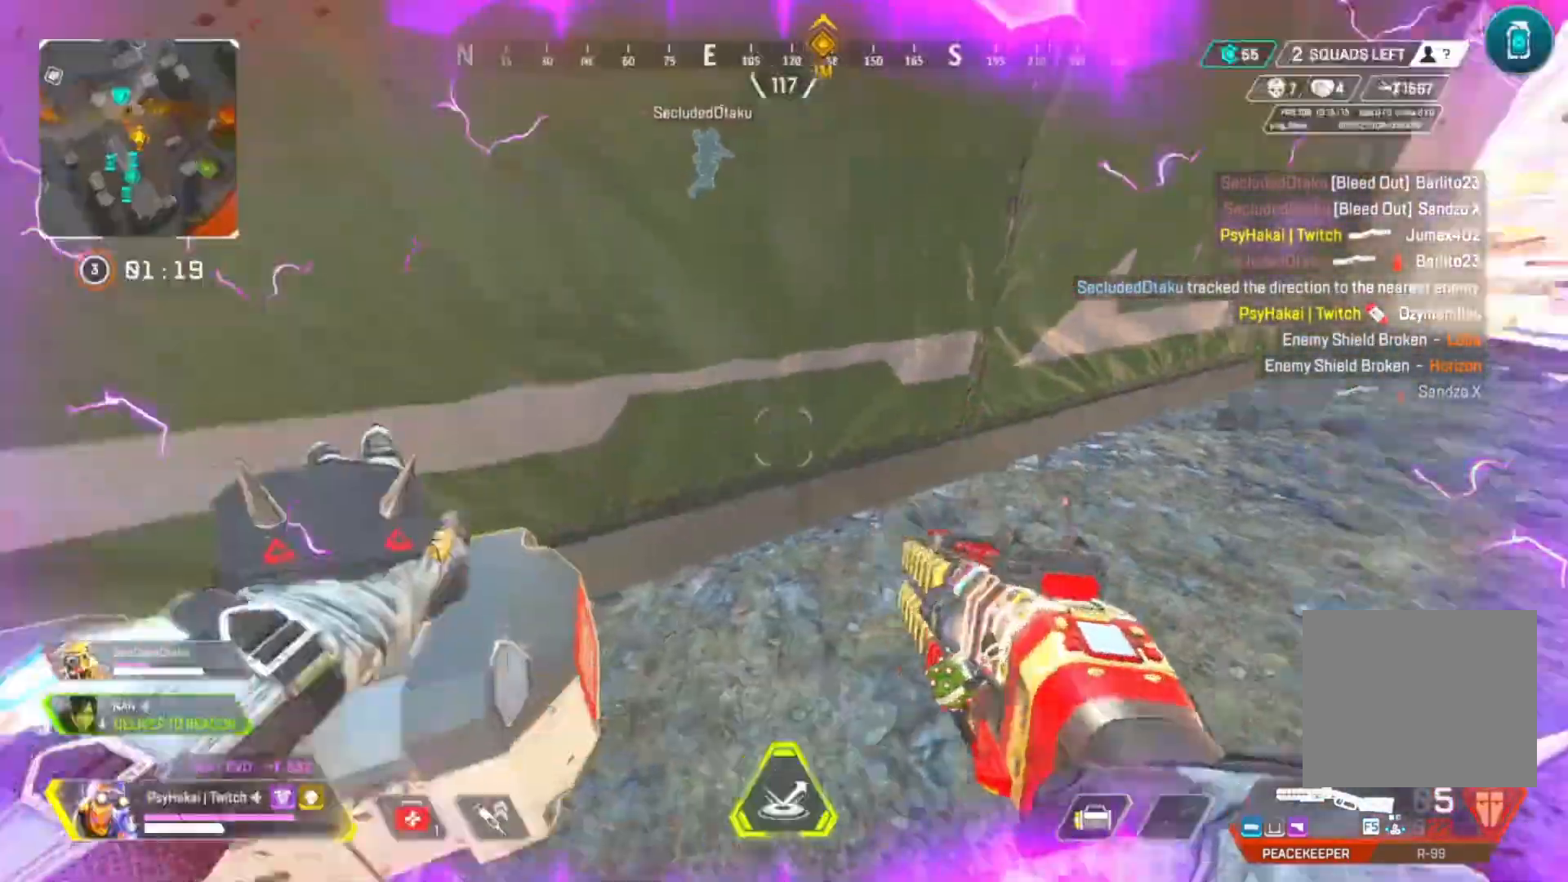
{"keys": ["w"], "events": [[67, "f", "up"]]}
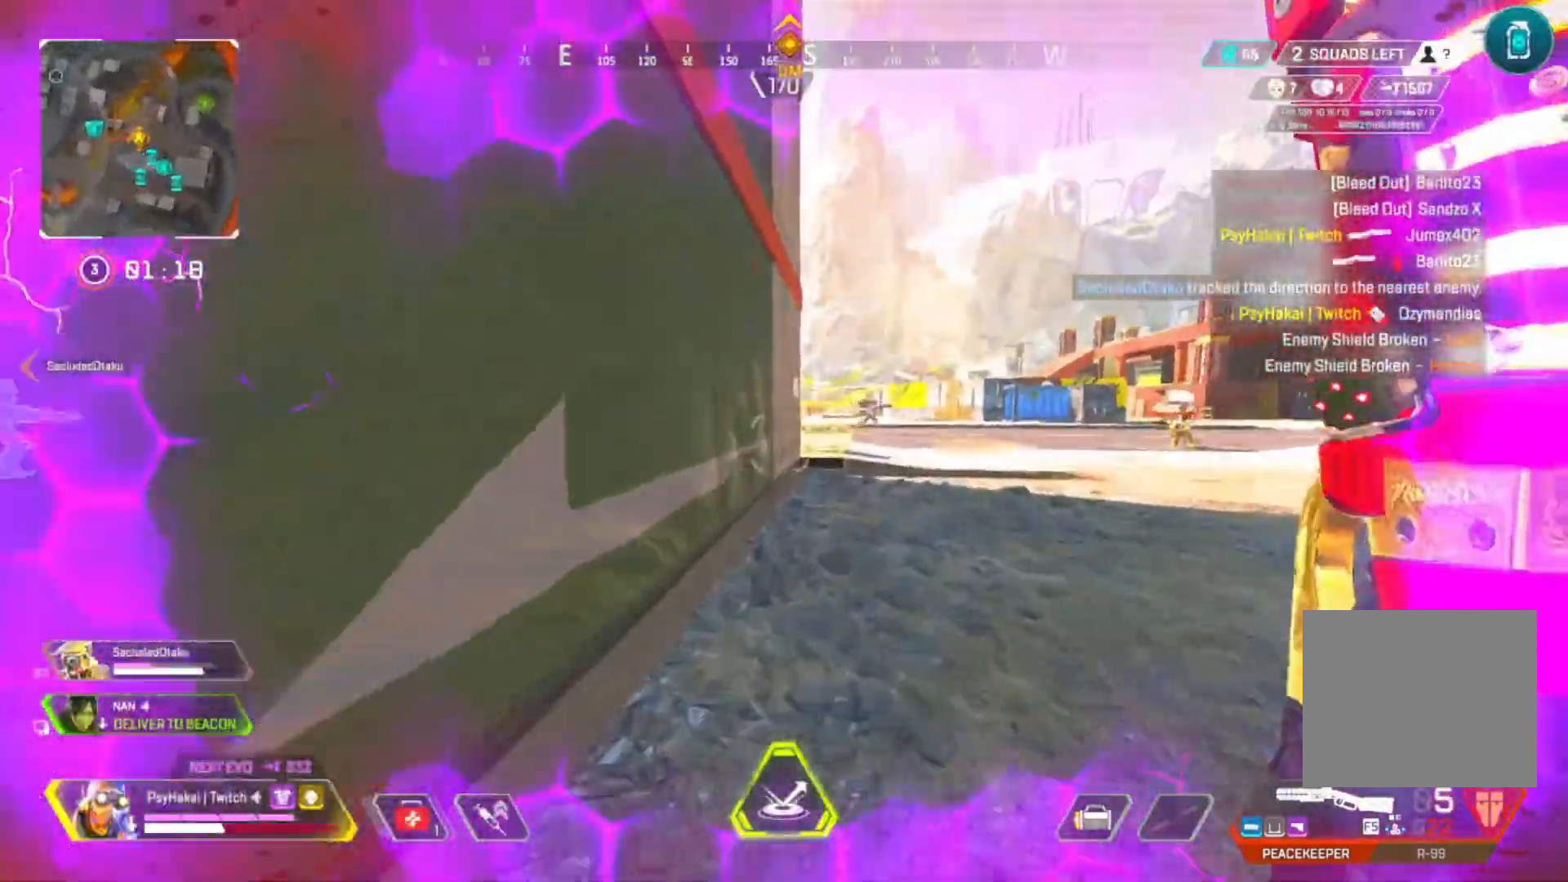
{"keys": ["d"], "events": [[183, "shift", "down"], [317, "d", "down"], [367, "shift", "up"], [367, "w", "up"]]}